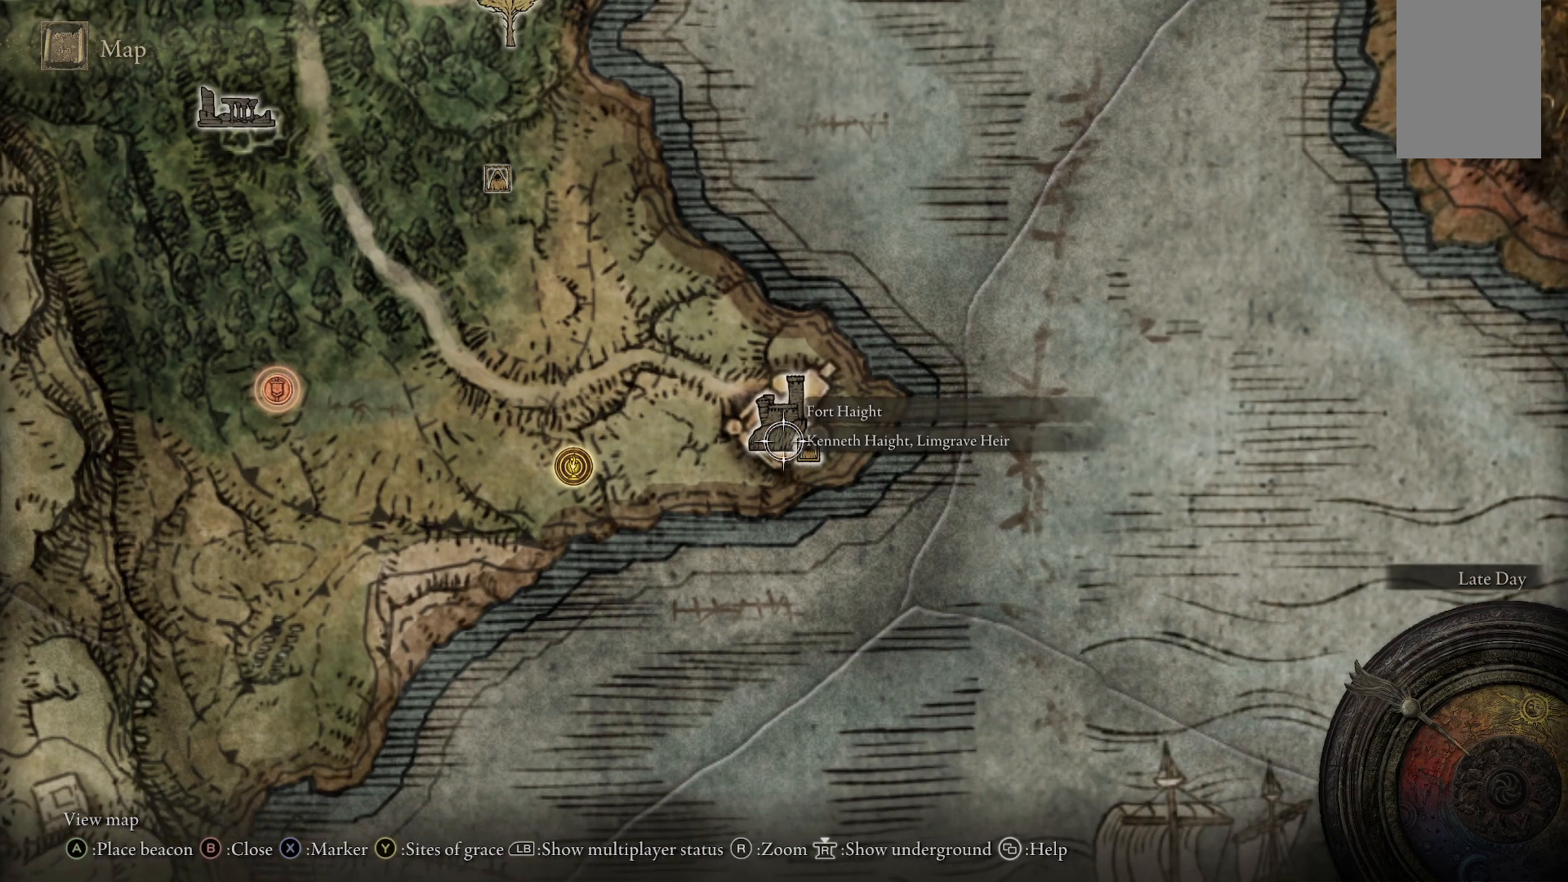
Gameplay with a controller (Xbox layout); each line is a JSON object with the inputs held at the frame after it. "events" lists button and stick changes between this image and that frame as [ms after this image, input, new state], when the widget could be followed in between. Not read: L3 R3.
{"buttons": [], "left_stick": "center", "right_stick": "center", "events": [[83, "left_stick", "left"], [417, "left_stick", "center"]]}
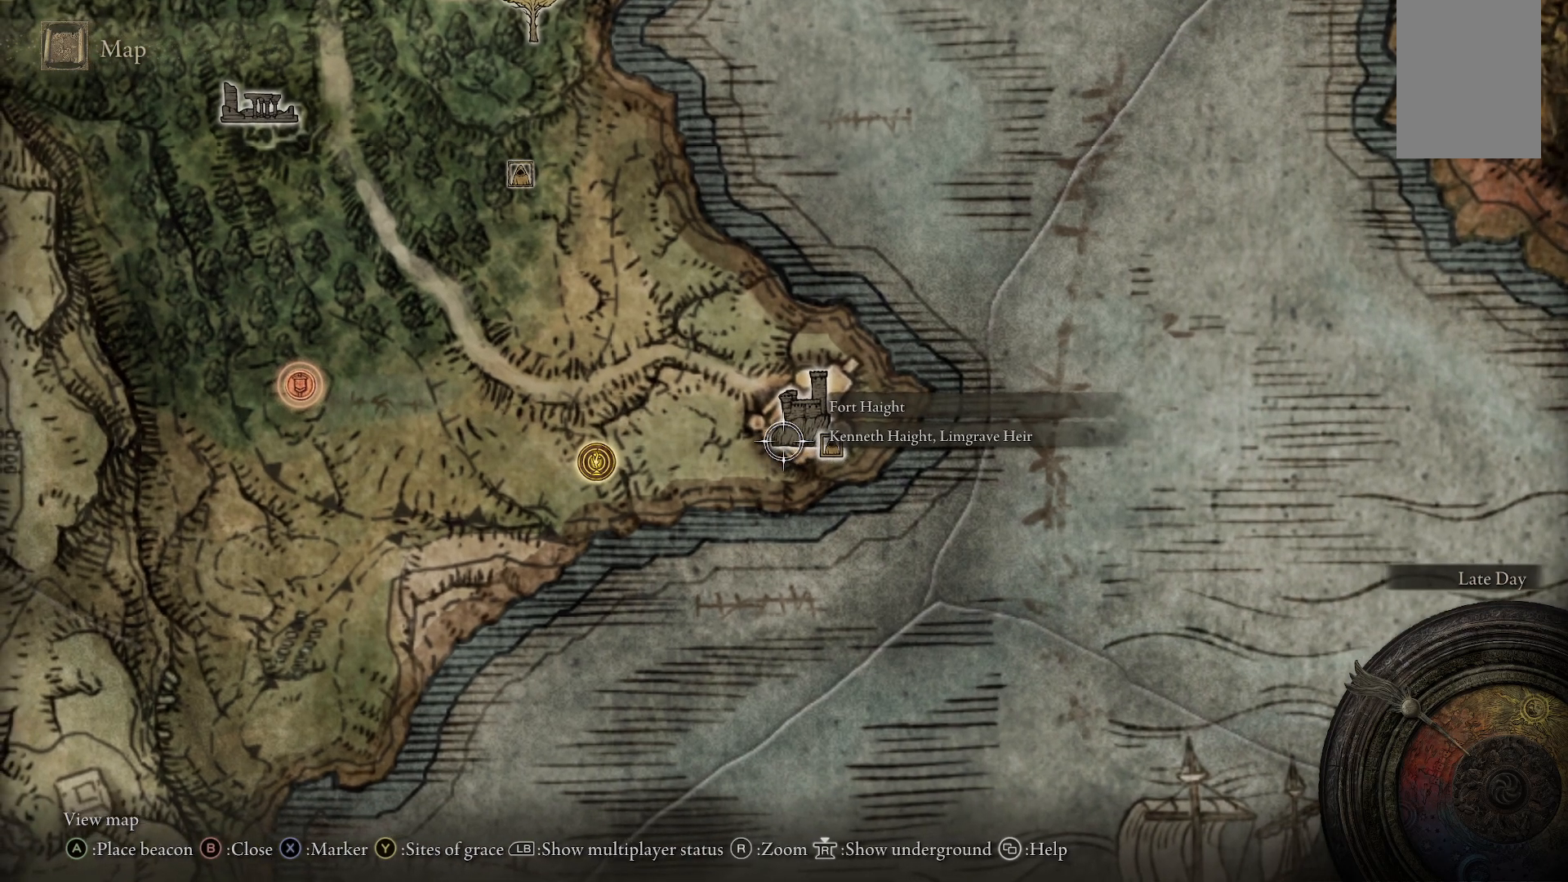
{"buttons": [], "left_stick": "center", "right_stick": "center", "events": []}
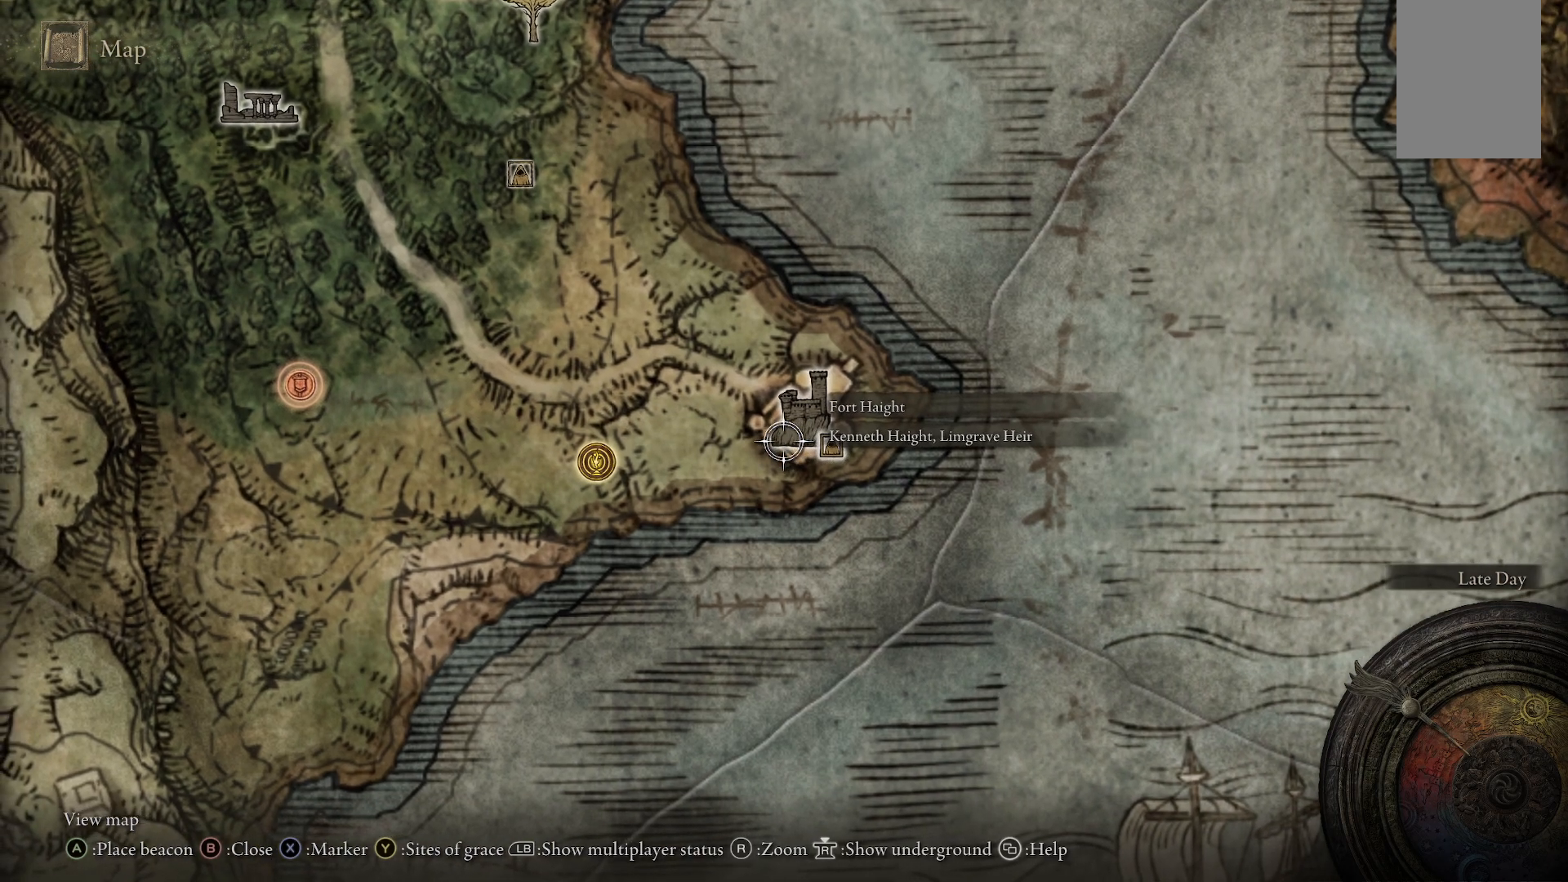
{"buttons": [], "left_stick": "center", "right_stick": "center", "events": []}
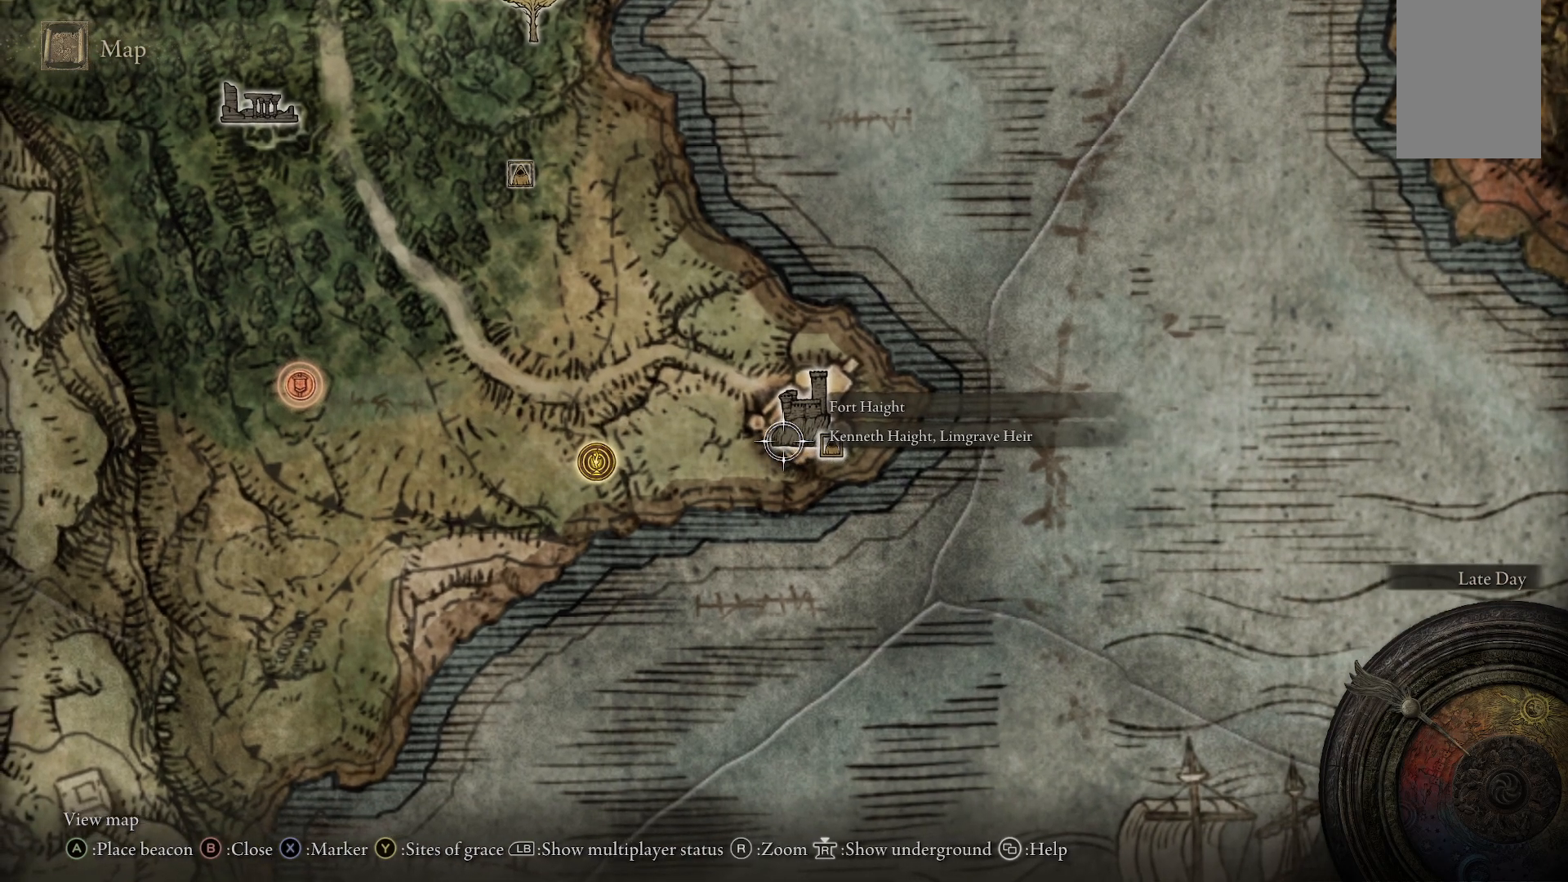
{"buttons": [], "left_stick": "left", "right_stick": "center", "events": [[117, "left_stick", "left"]]}
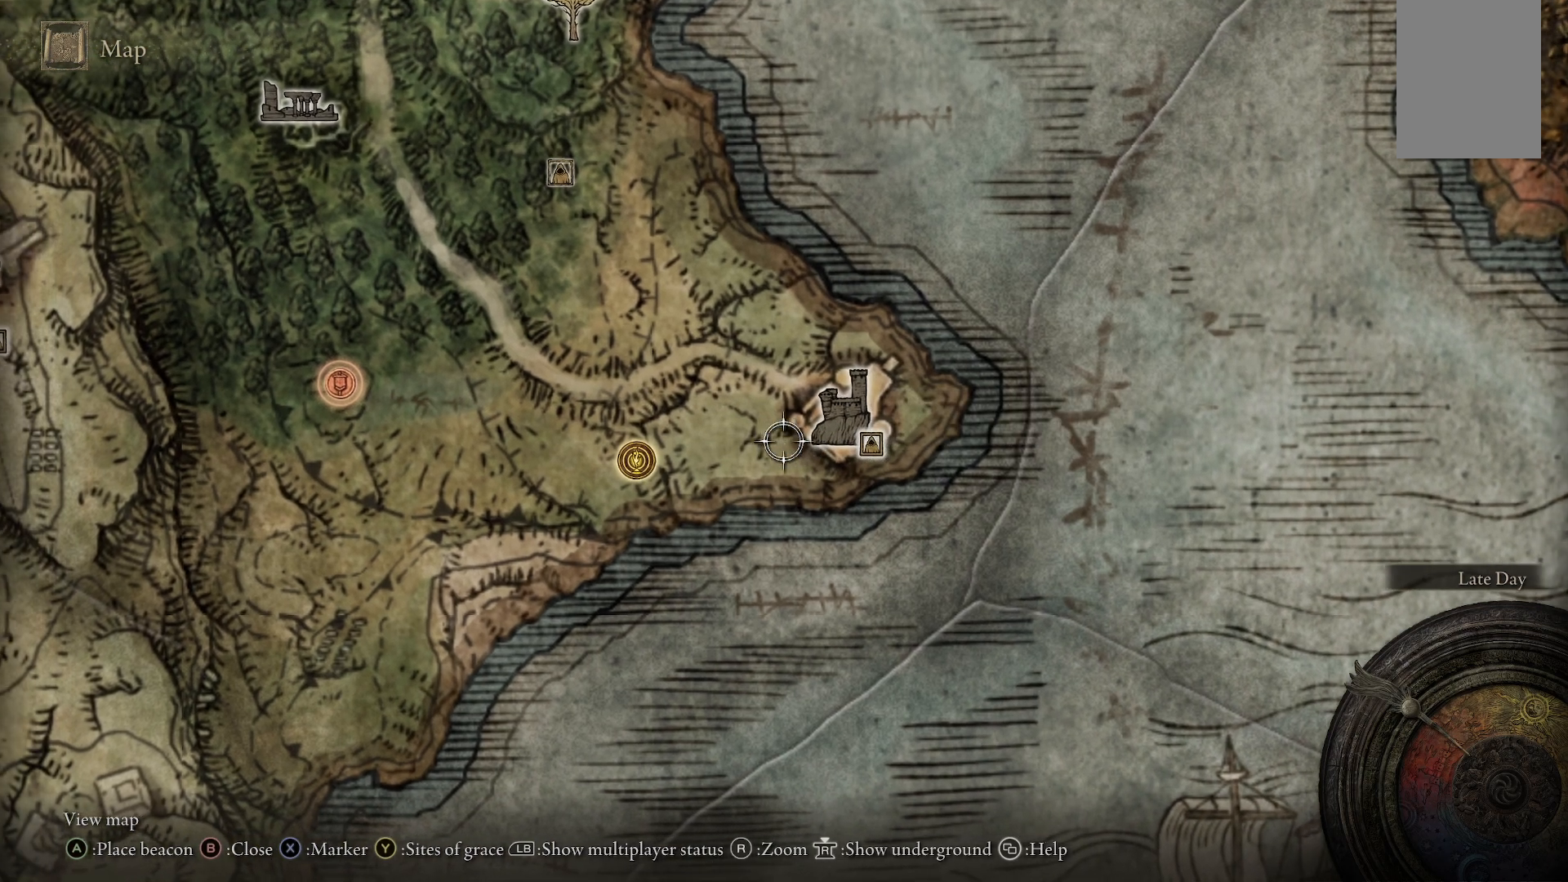
{"buttons": [], "left_stick": "center", "right_stick": "center", "events": [[433, "left_stick", "center"]]}
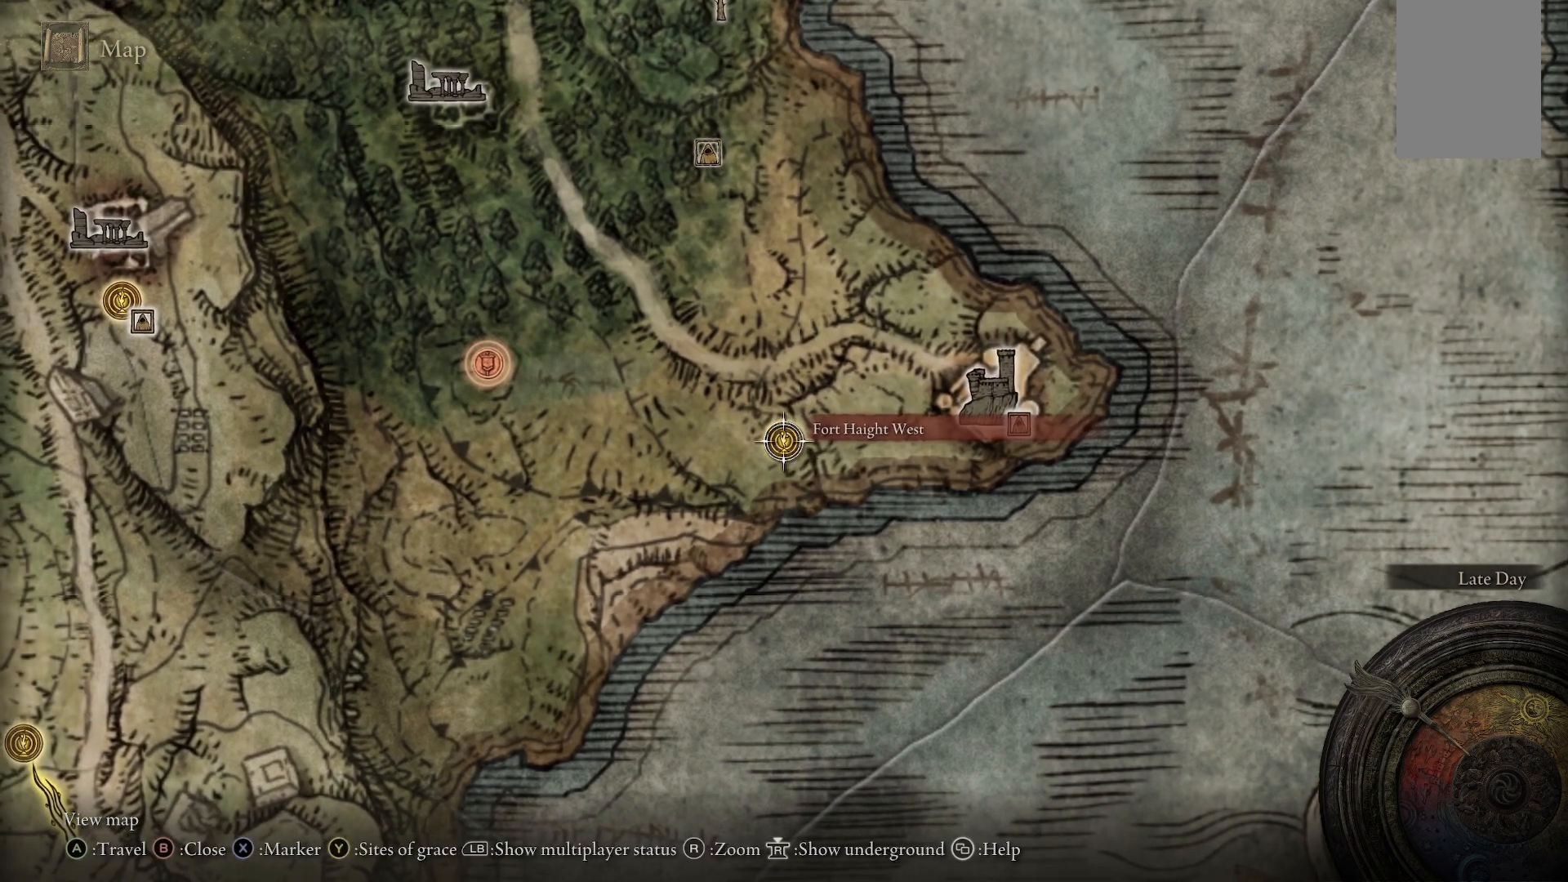
{"buttons": ["A"], "left_stick": "center", "right_stick": "center", "events": [[117, "A", "down"], [267, "A", "up"], [483, "A", "down"]]}
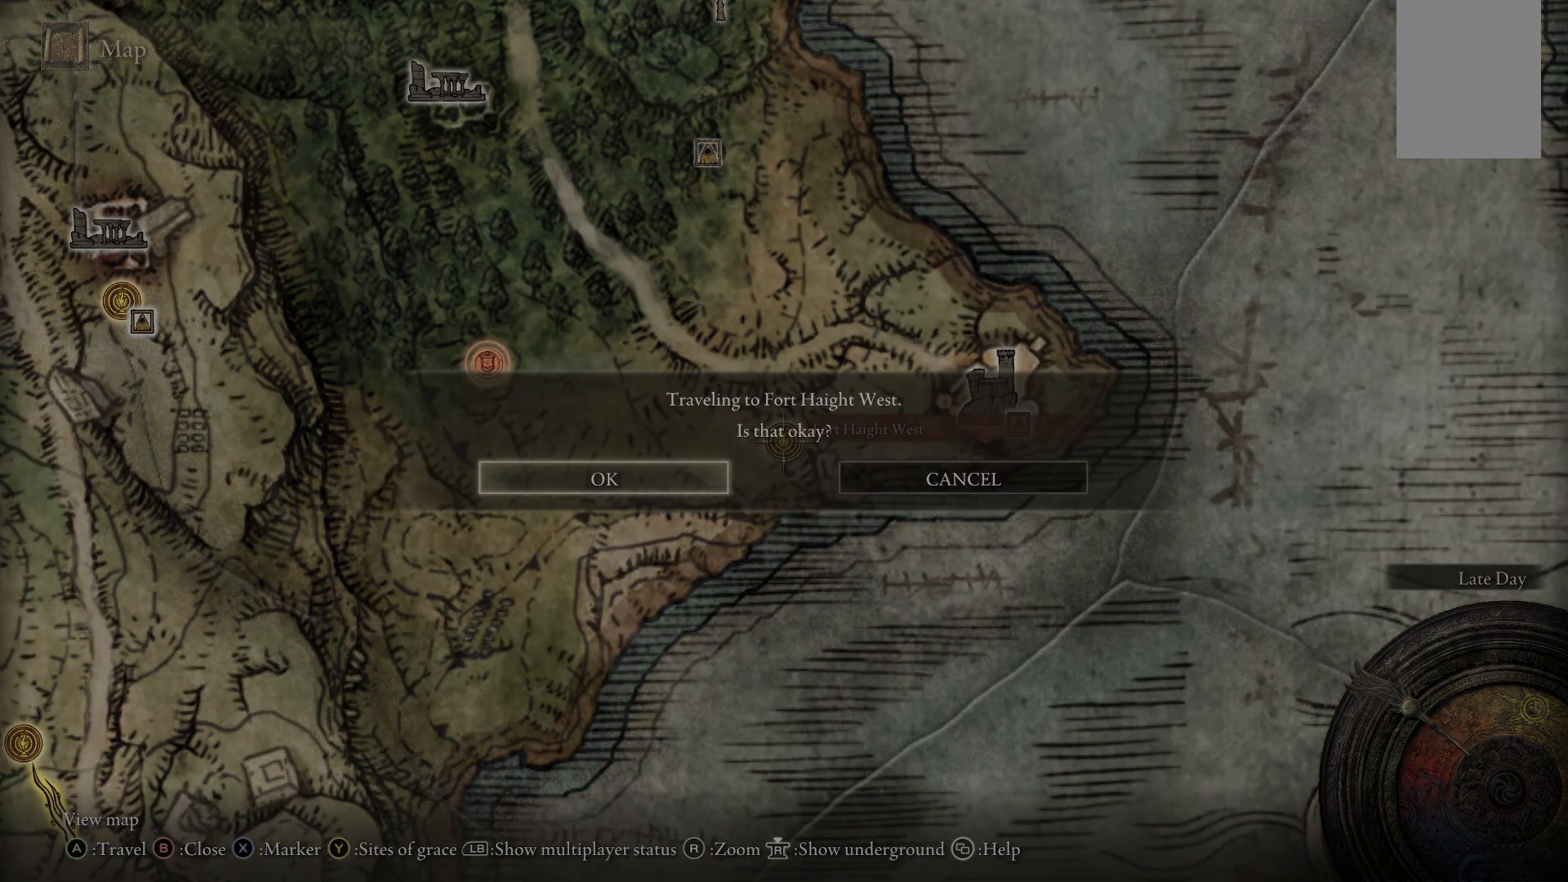
{"buttons": [], "left_stick": "center", "right_stick": "center", "events": [[133, "A", "up"]]}
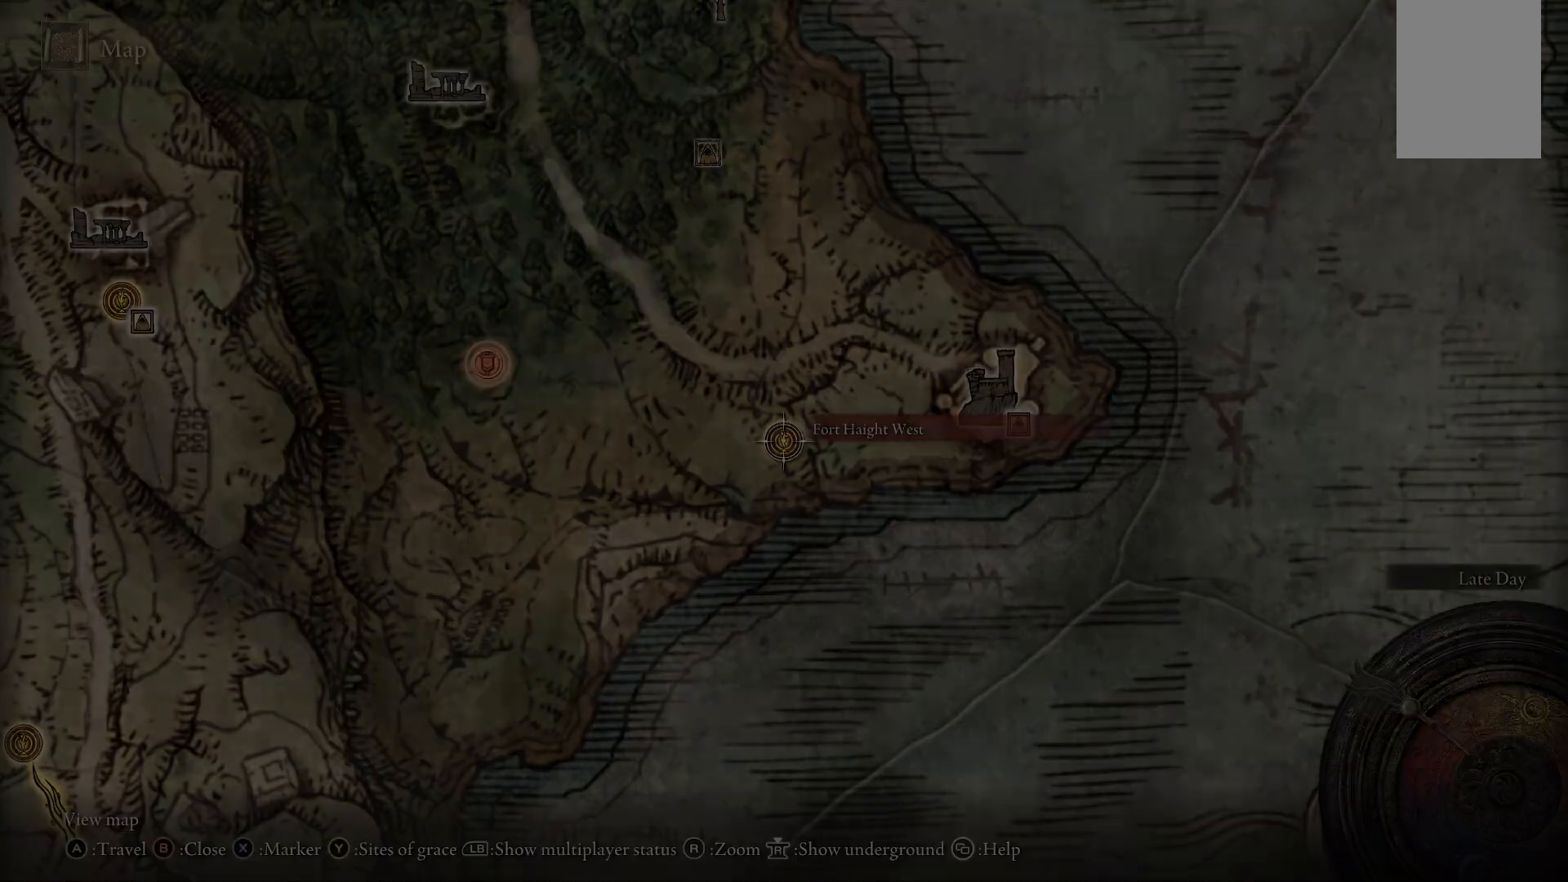
{"buttons": [], "left_stick": "center", "right_stick": "center", "events": []}
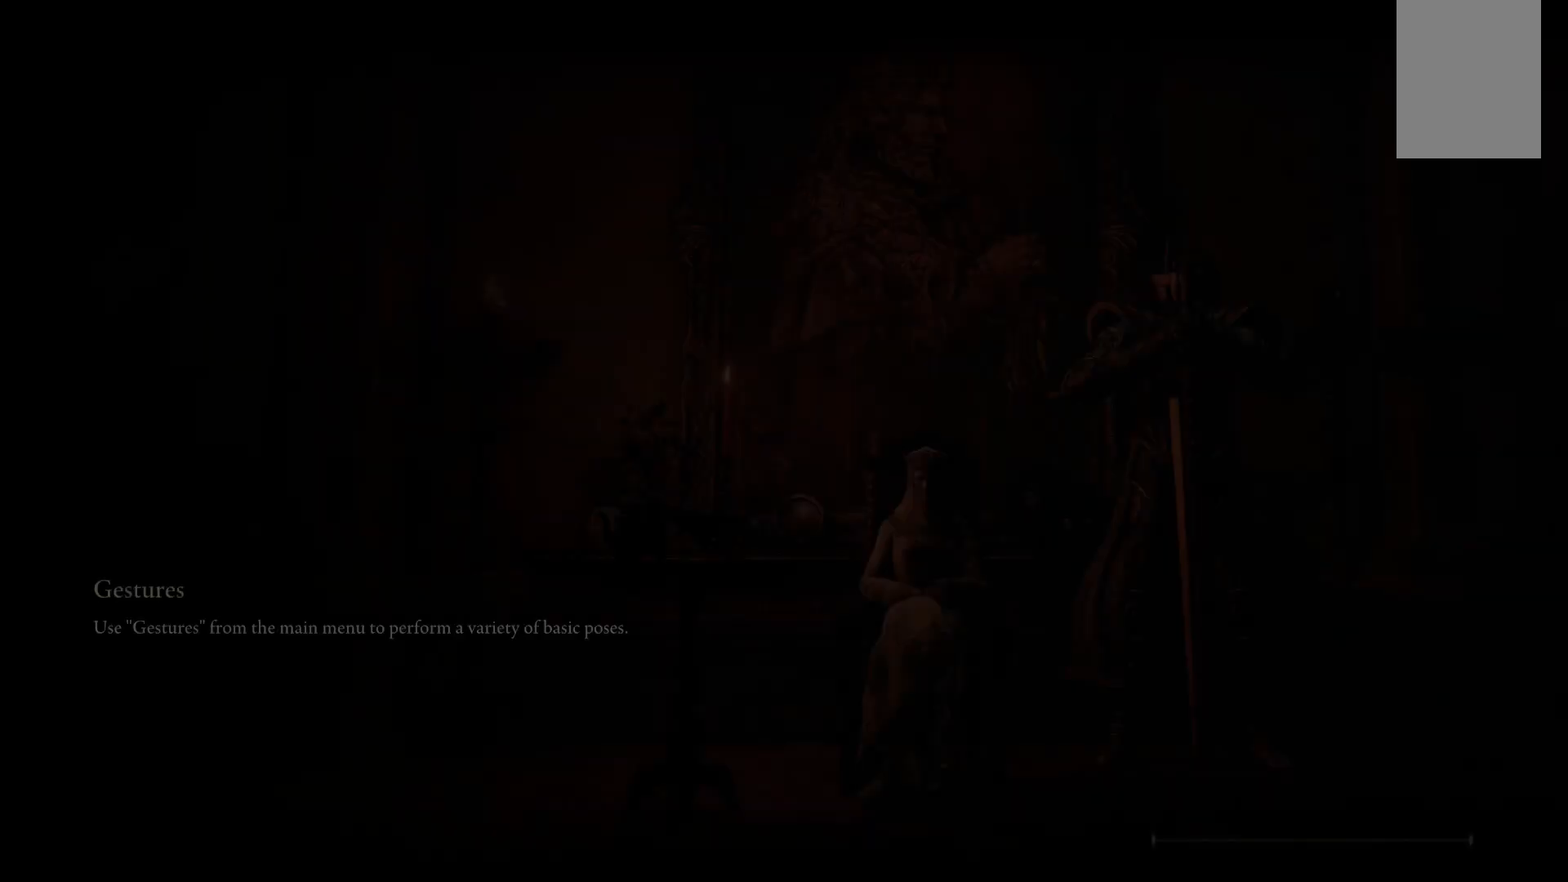
{"buttons": [], "left_stick": "center", "right_stick": "center", "events": []}
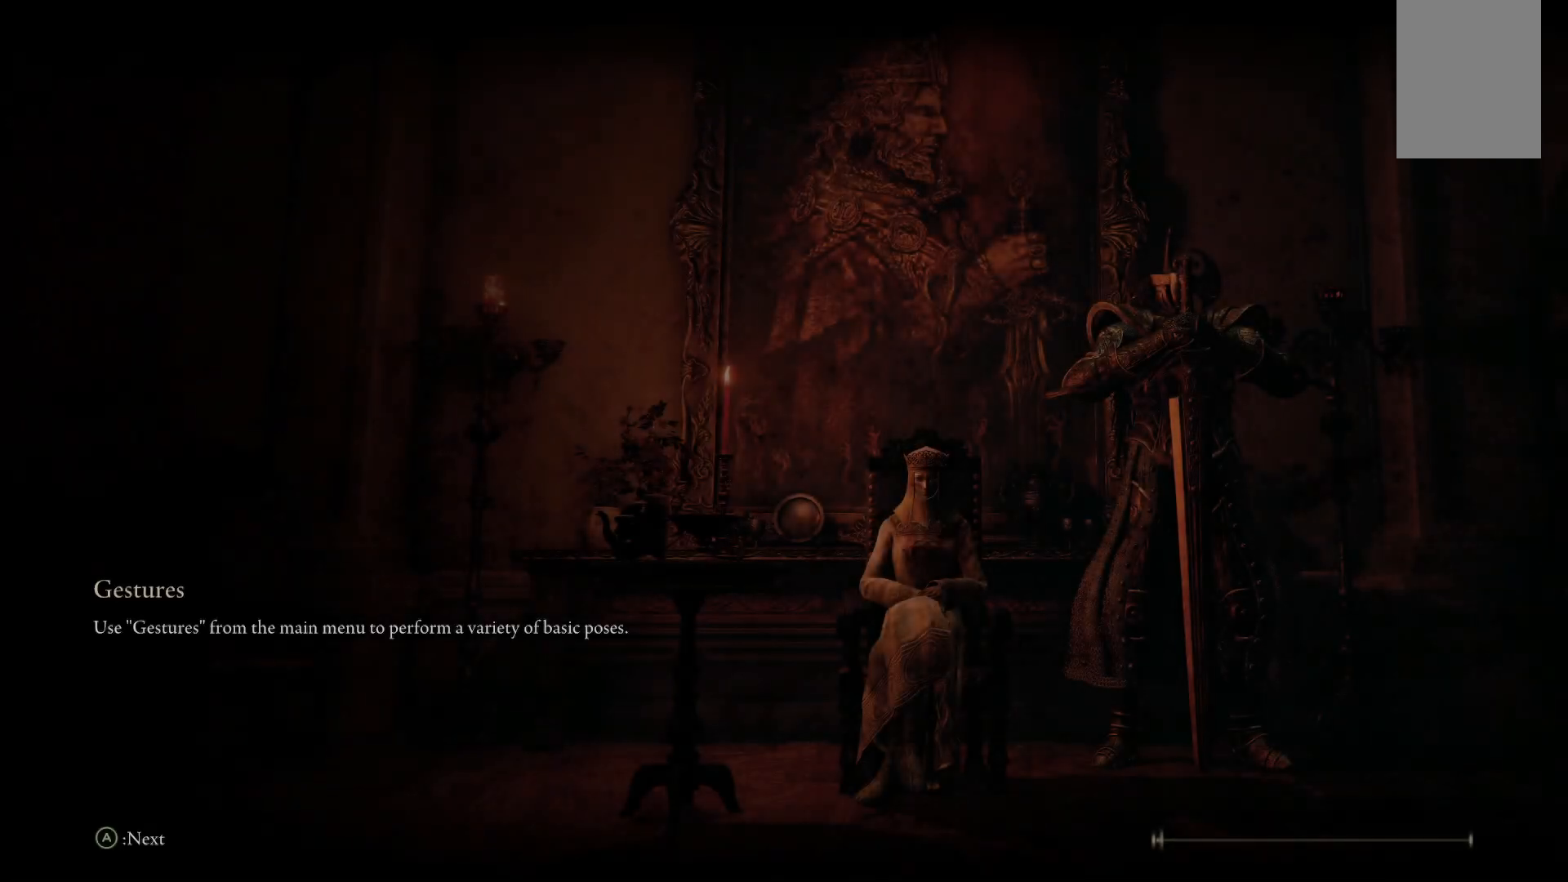
{"buttons": [], "left_stick": "center", "right_stick": "center", "events": []}
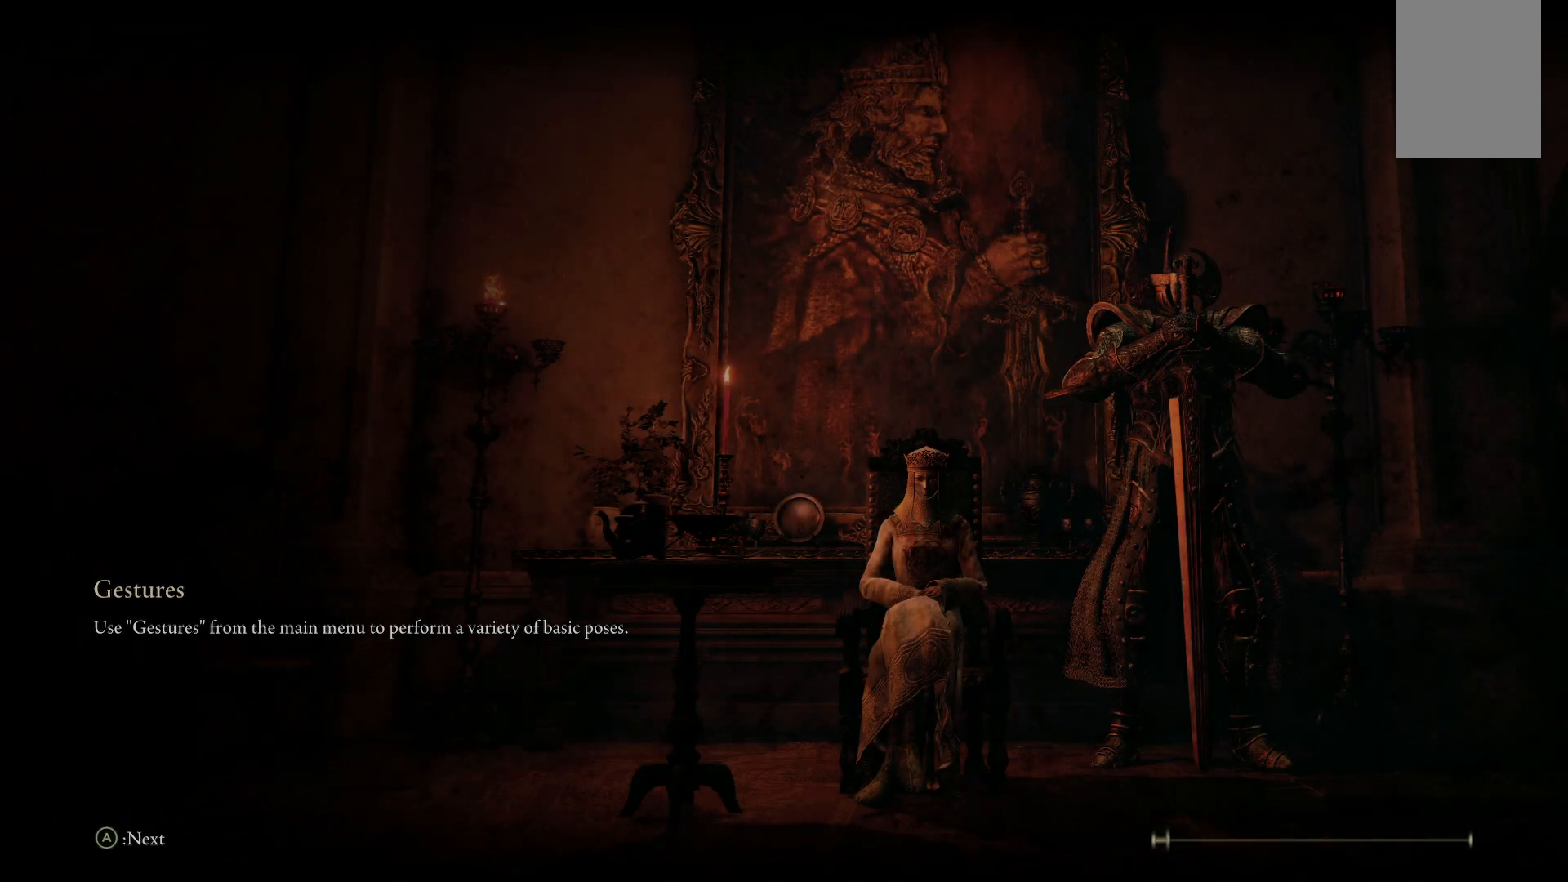
{"buttons": [], "left_stick": "center", "right_stick": "center", "events": []}
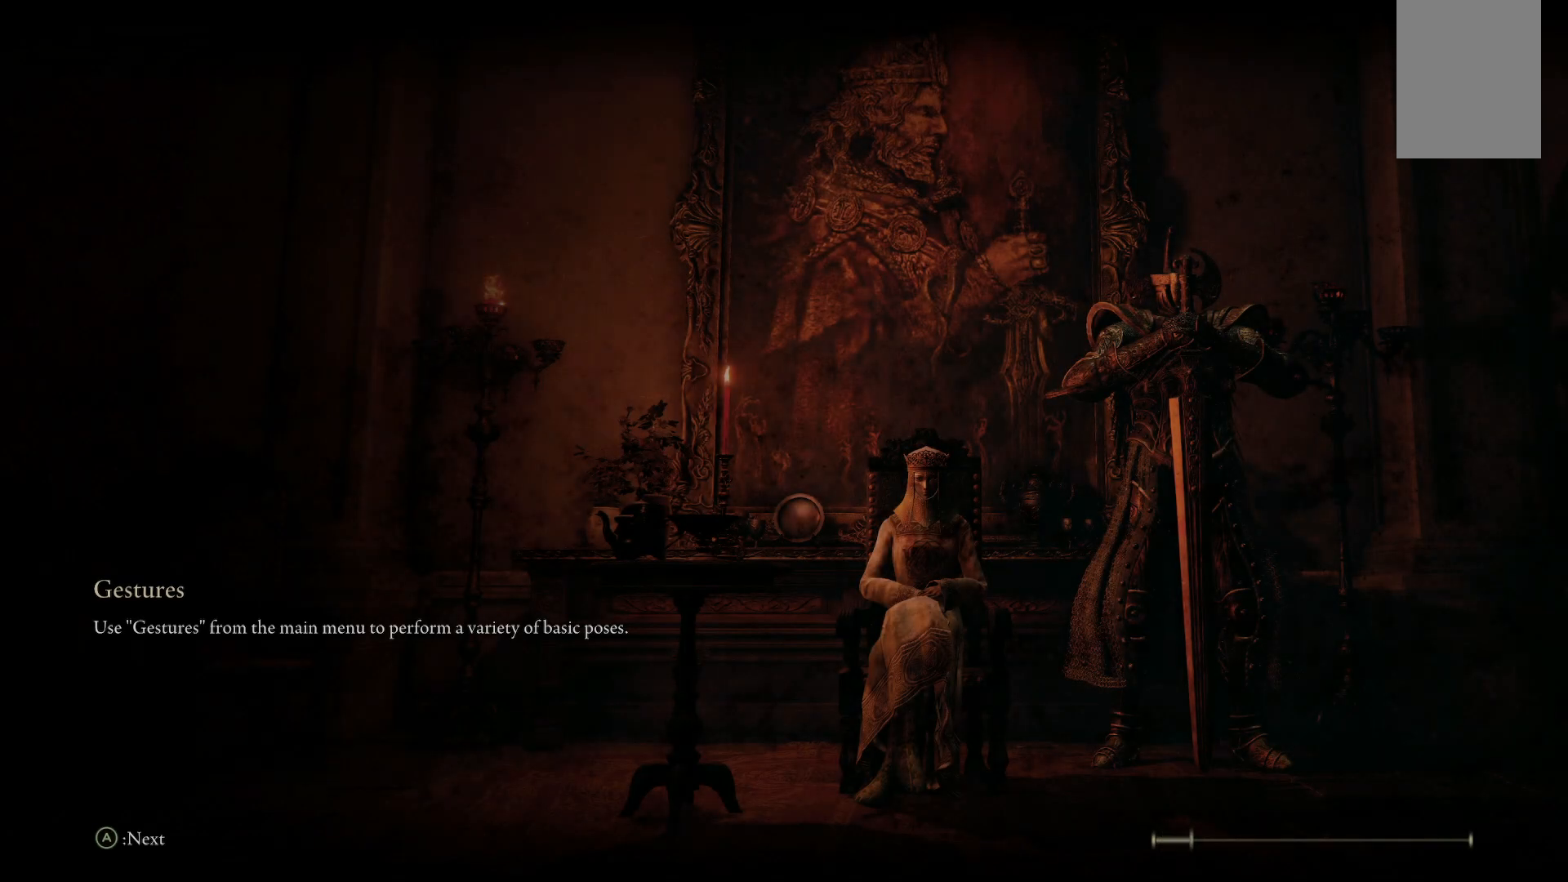
{"buttons": [], "left_stick": "center", "right_stick": "center", "events": []}
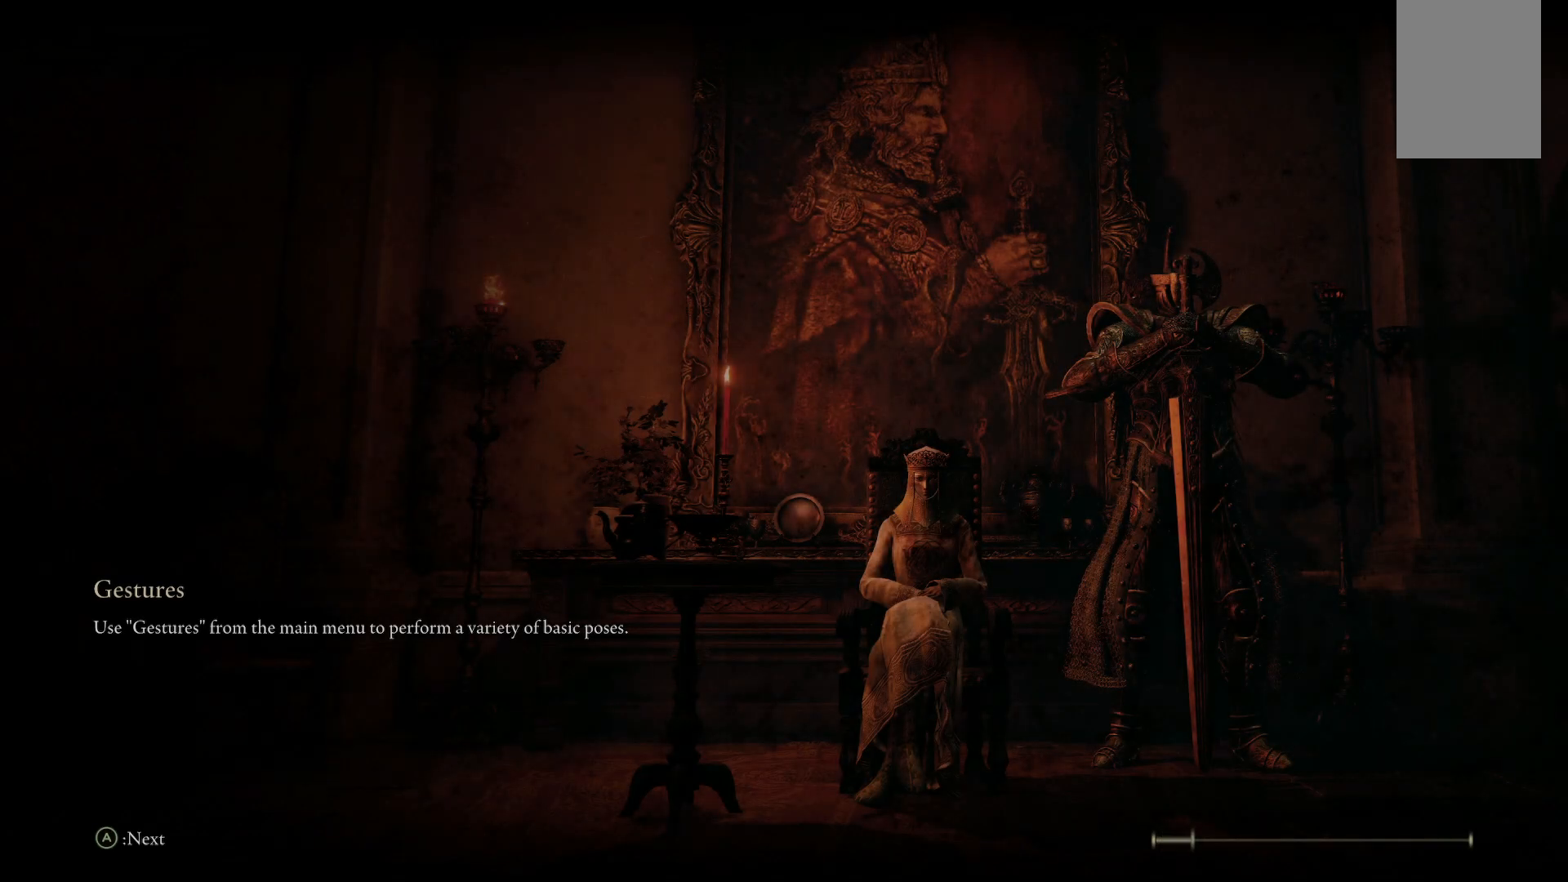
{"buttons": [], "left_stick": "center", "right_stick": "center", "events": []}
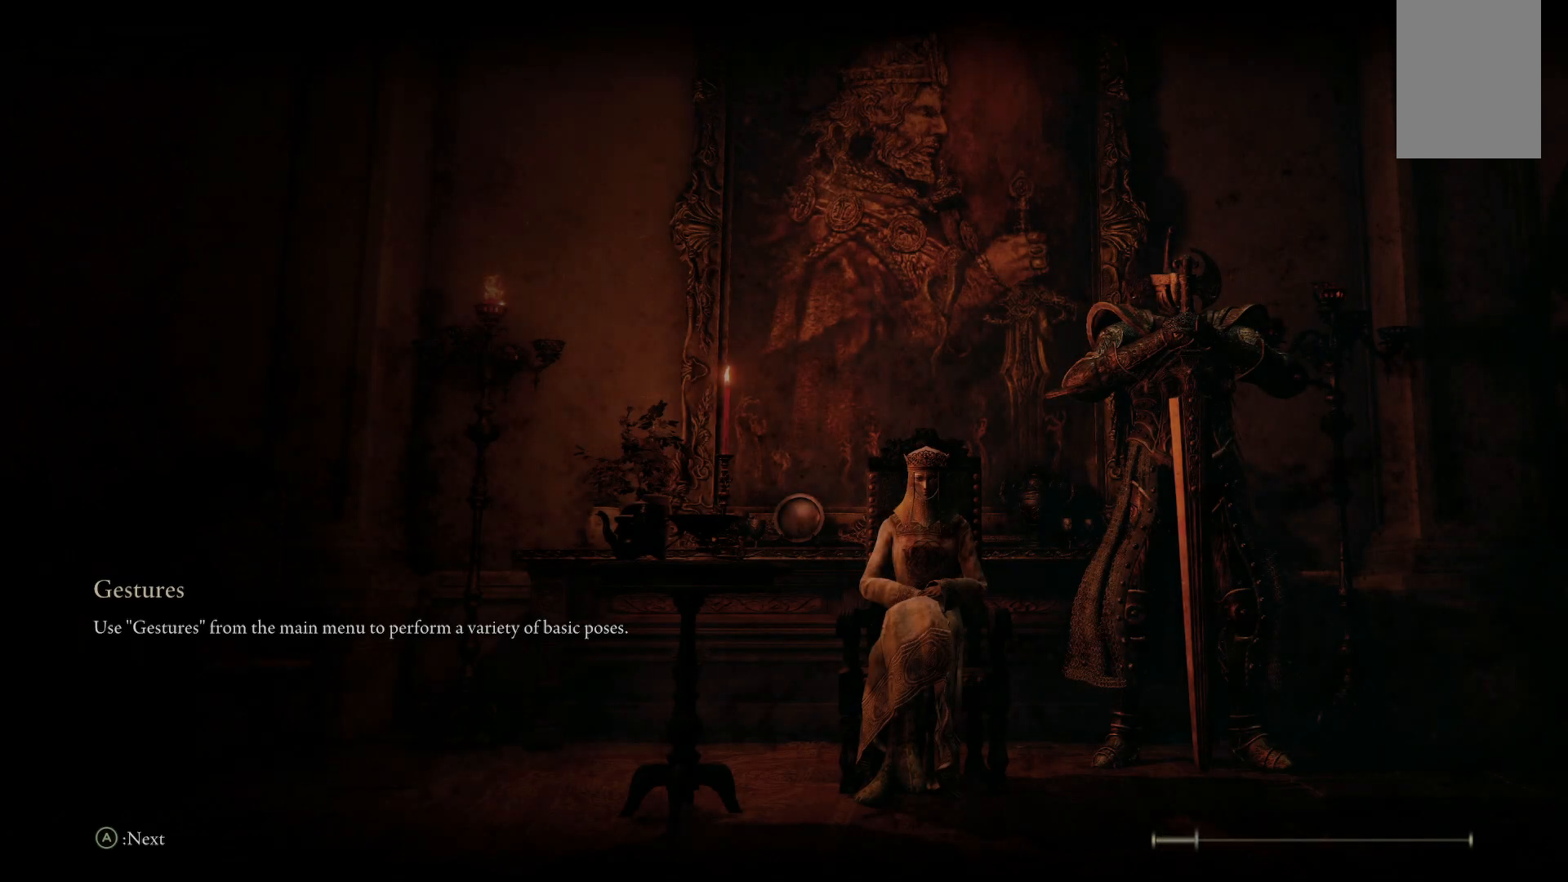
{"buttons": [], "left_stick": "center", "right_stick": "center", "events": []}
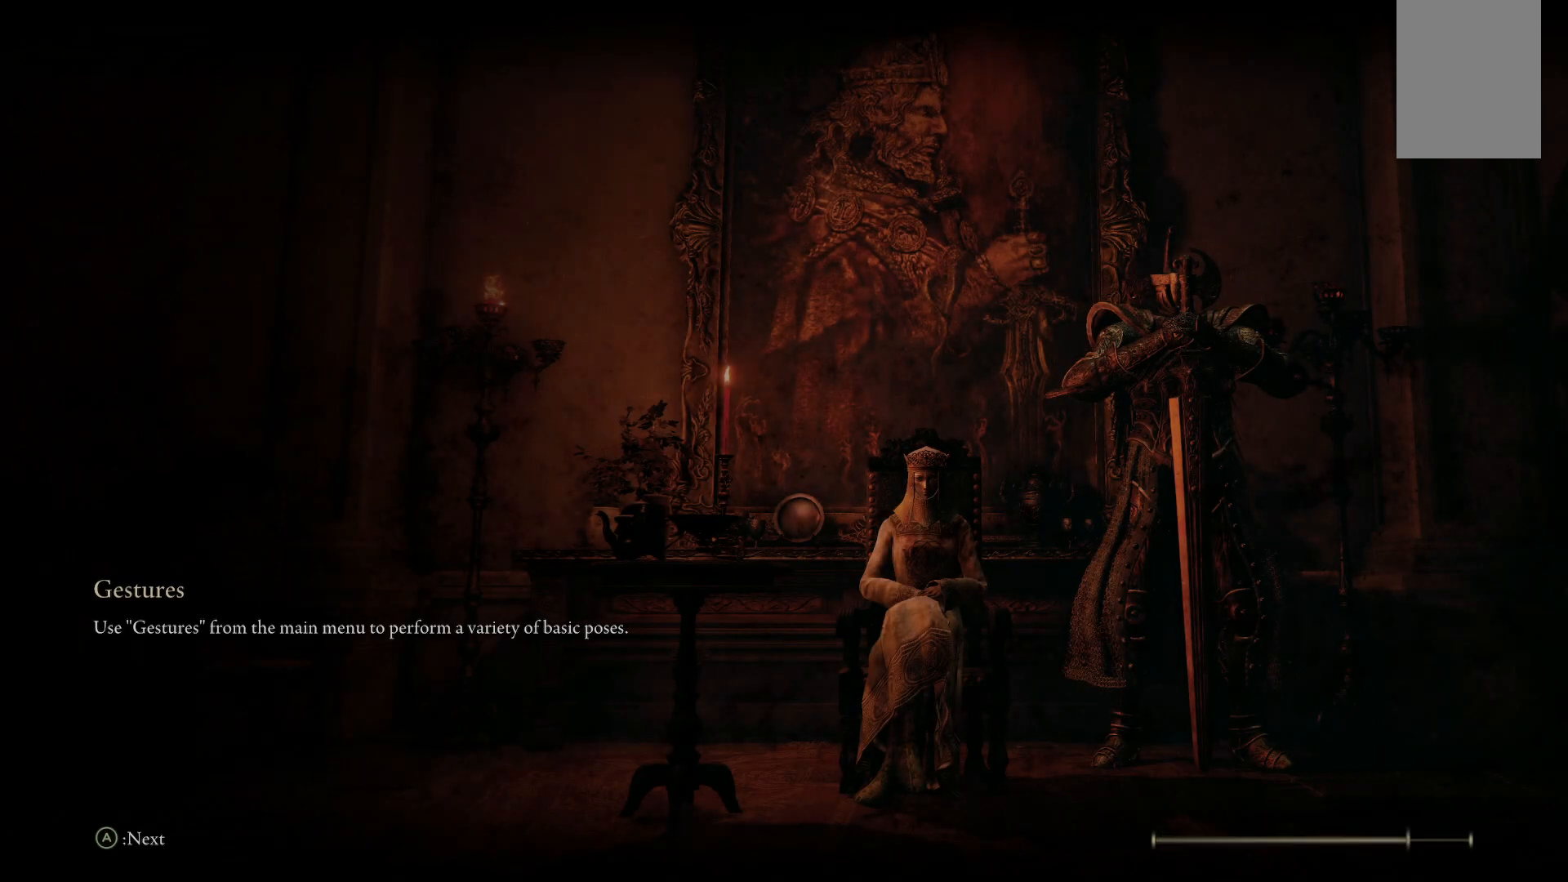
{"buttons": [], "left_stick": "right", "right_stick": "center", "events": [[50, "left_stick", "up"], [467, "left_stick", "right"]]}
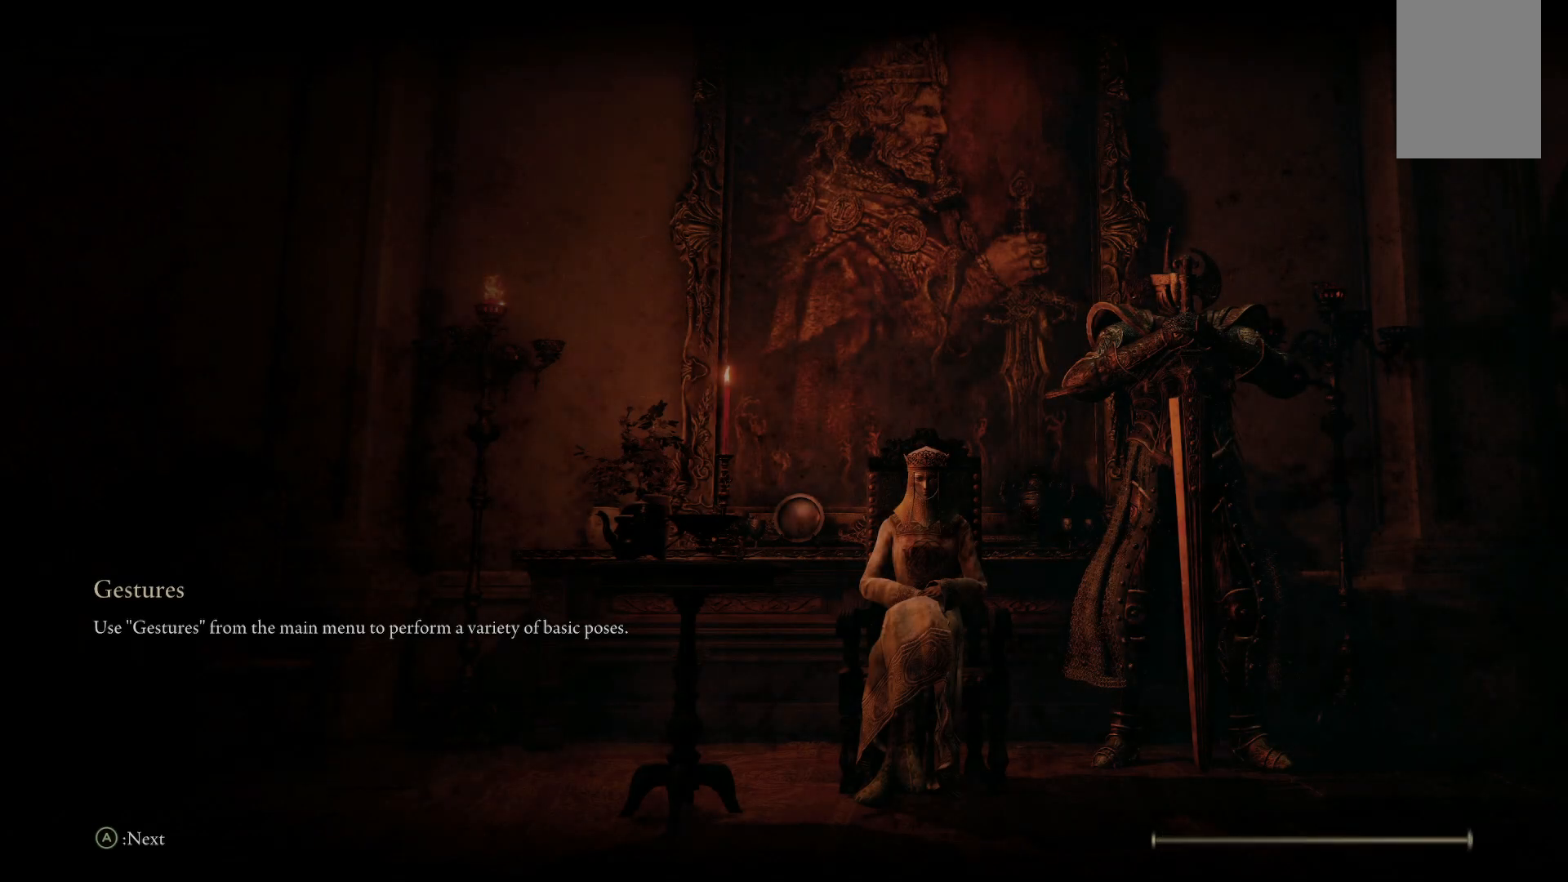
{"buttons": [], "left_stick": "right", "right_stick": "center", "events": [[83, "left_stick", "down"], [183, "left_stick", "left"], [317, "left_stick", "up"], [367, "left_stick", "up-right"], [500, "left_stick", "right"]]}
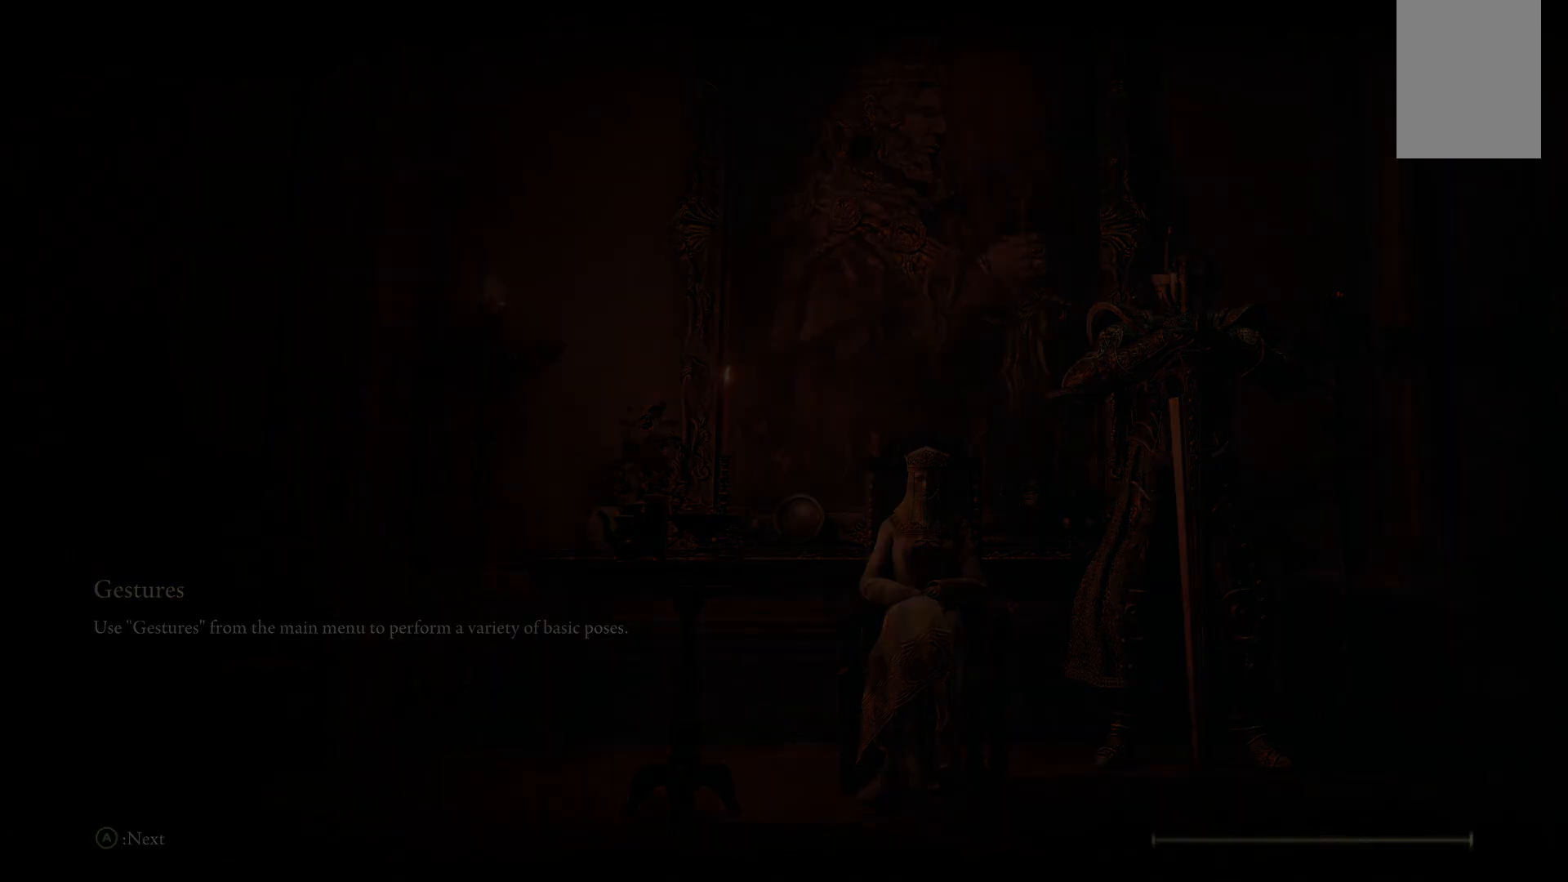
{"buttons": [], "left_stick": "center", "right_stick": "center", "events": [[33, "left_stick", "center"]]}
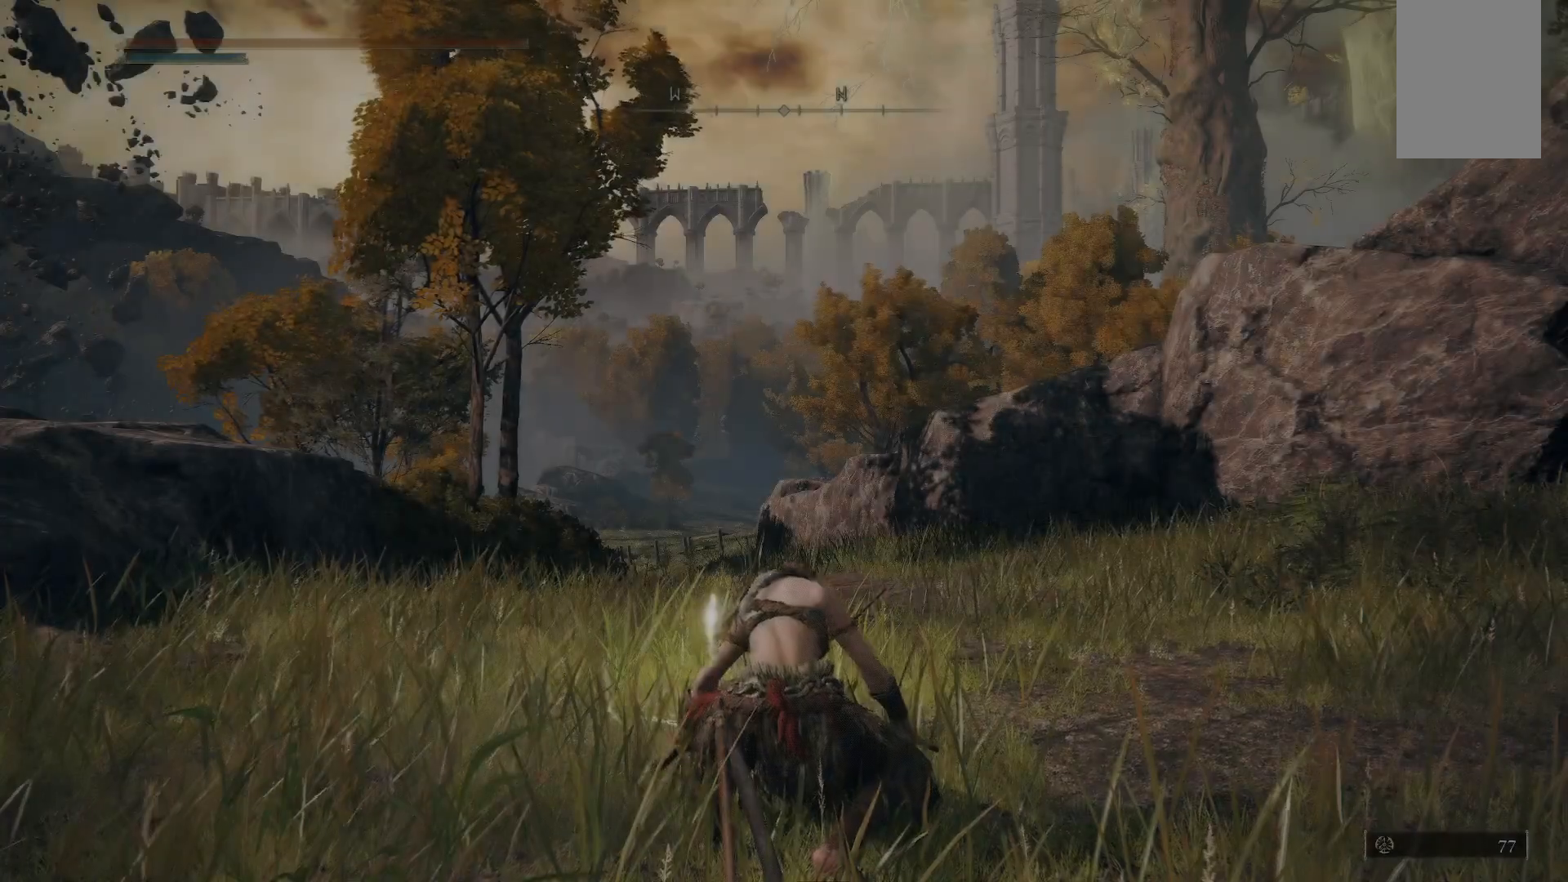
{"buttons": [], "left_stick": "up", "right_stick": "down-right", "events": [[267, "left_stick", "up"], [350, "right_stick", "down-right"]]}
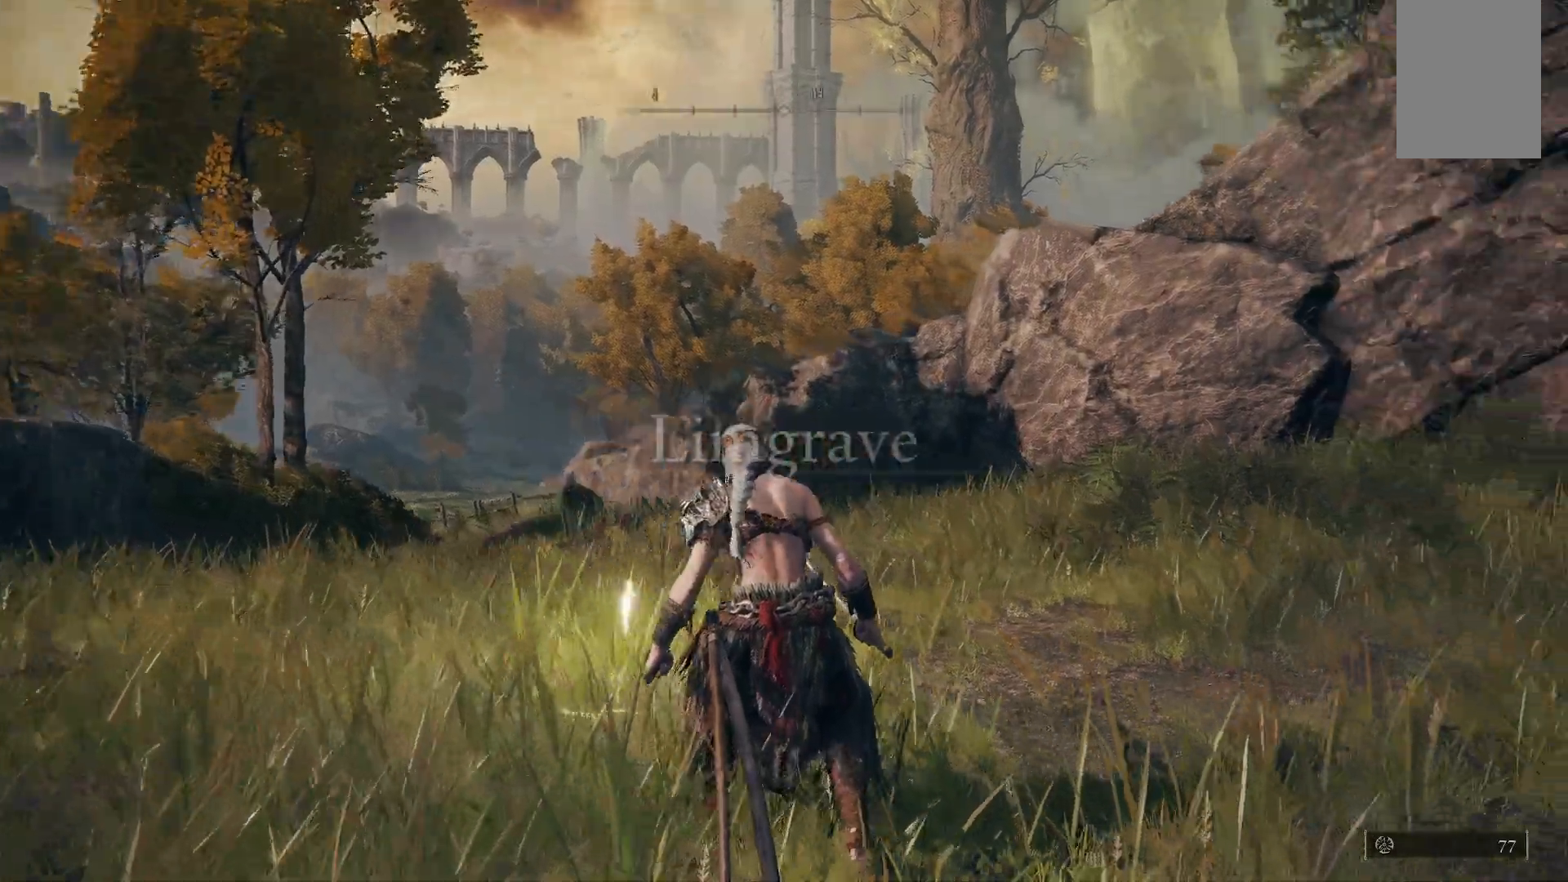
{"buttons": [], "left_stick": "center", "right_stick": "up-left", "events": [[33, "right_stick", "center"], [267, "right_stick", "left"], [300, "left_stick", "center"], [417, "right_stick", "up-left"]]}
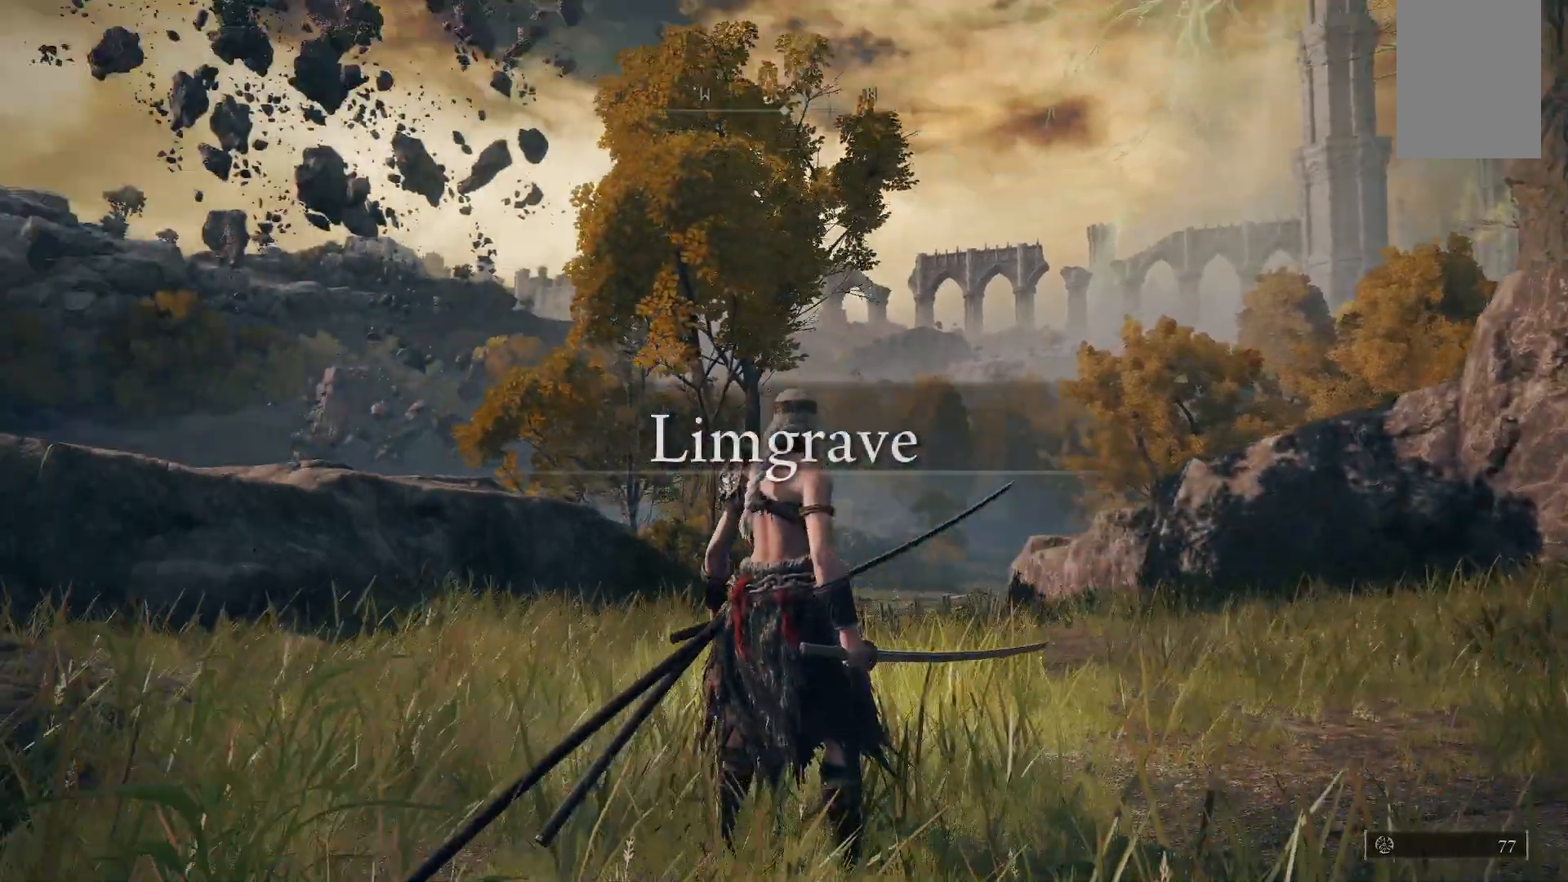
{"buttons": [], "left_stick": "center", "right_stick": "up-left", "events": [[17, "right_stick", "center"], [450, "right_stick", "up-left"]]}
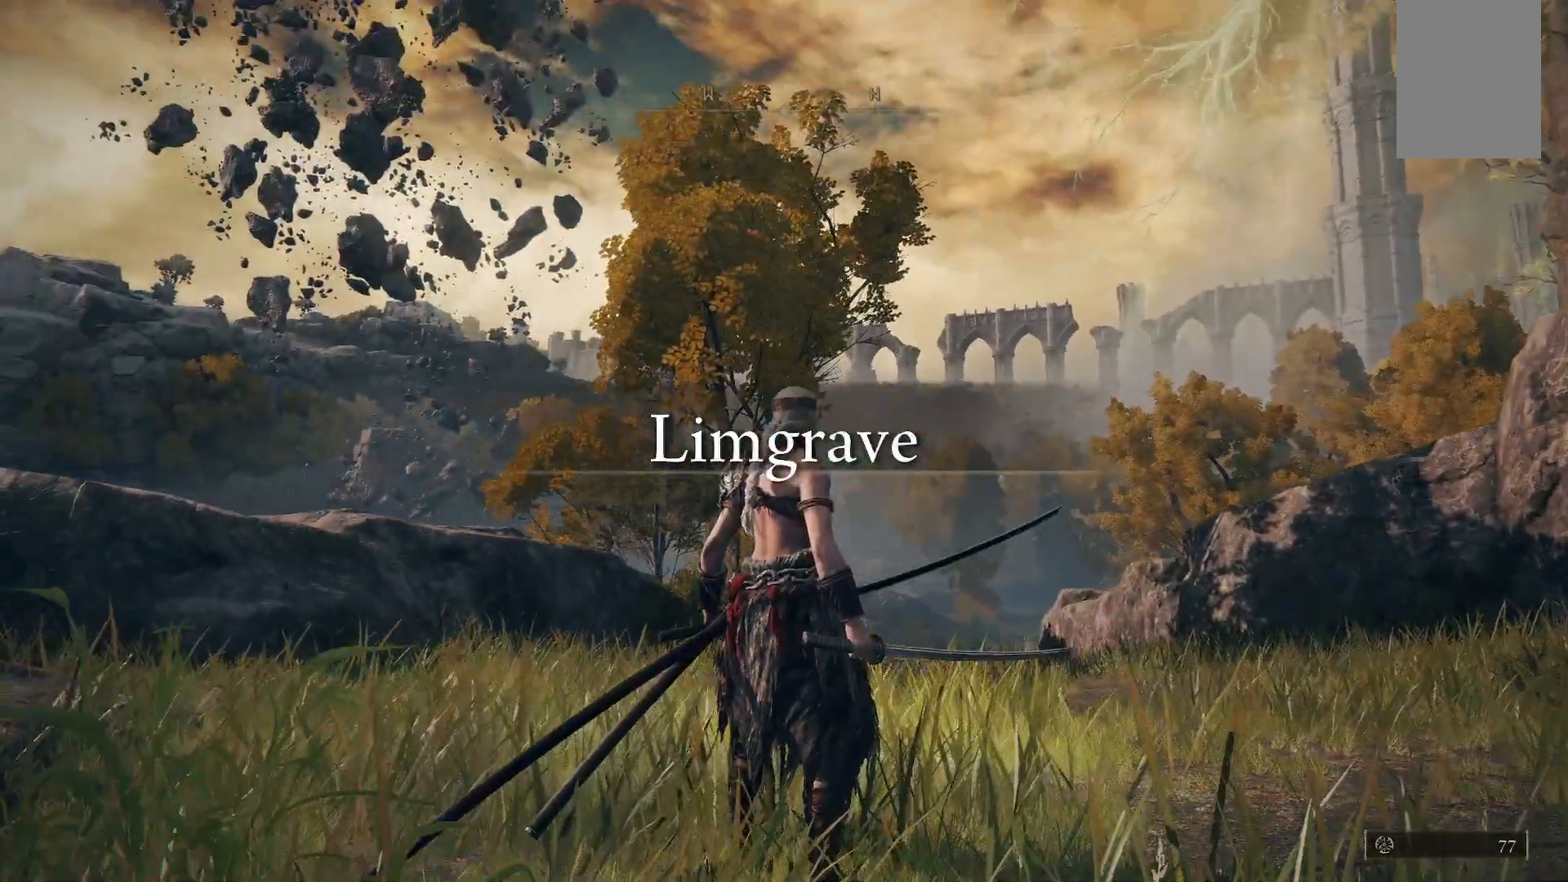
{"buttons": [], "left_stick": "center", "right_stick": "up-left", "events": [[150, "right_stick", "center"], [483, "right_stick", "up-left"]]}
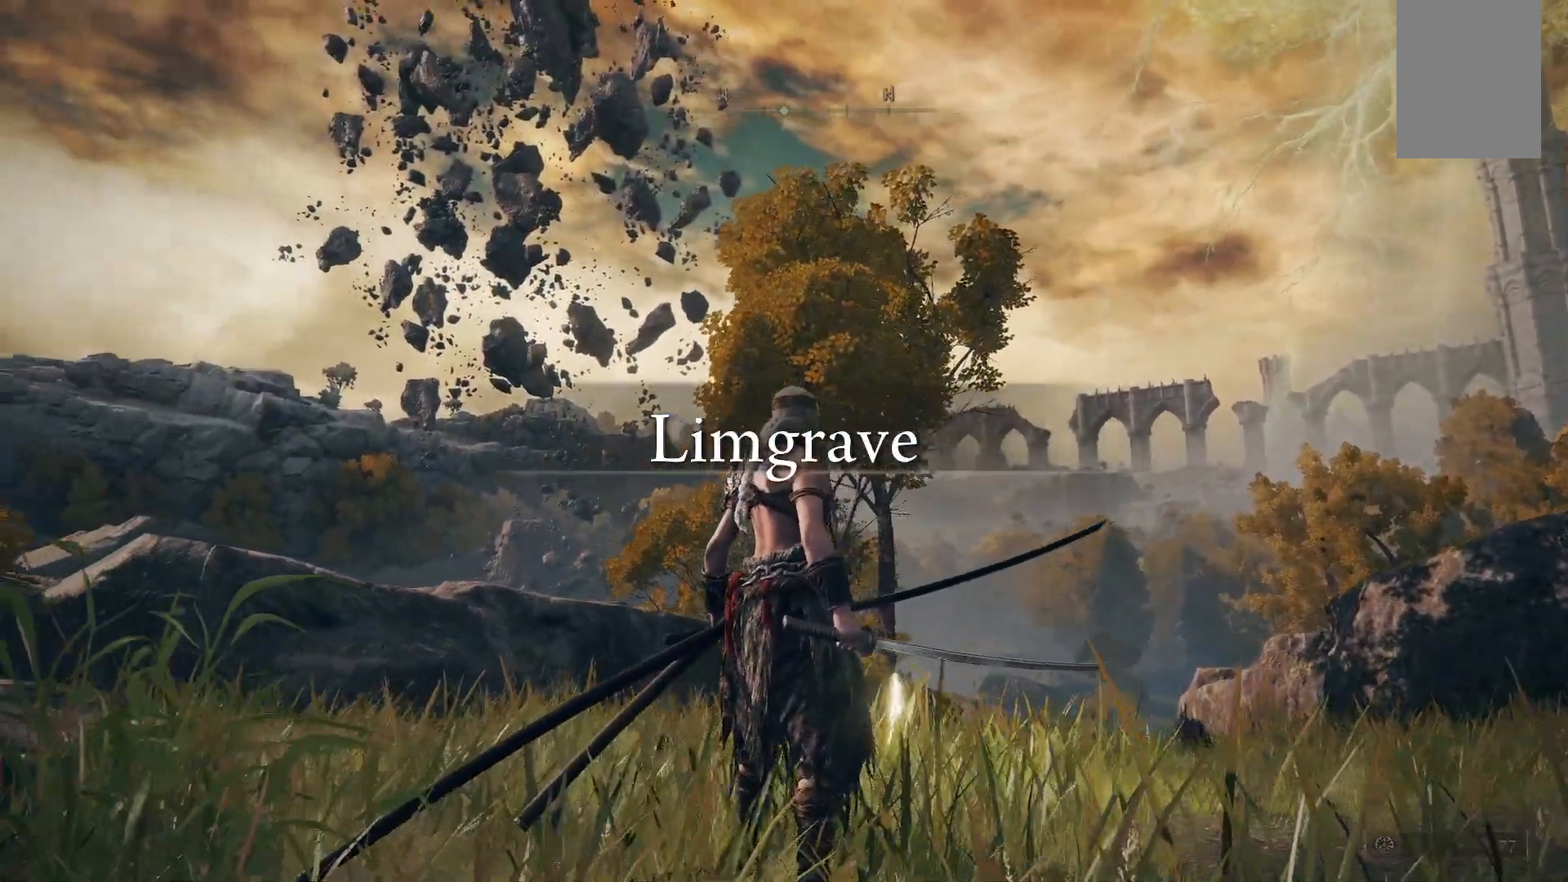
{"buttons": [], "left_stick": "center", "right_stick": "center", "events": [[133, "right_stick", "center"]]}
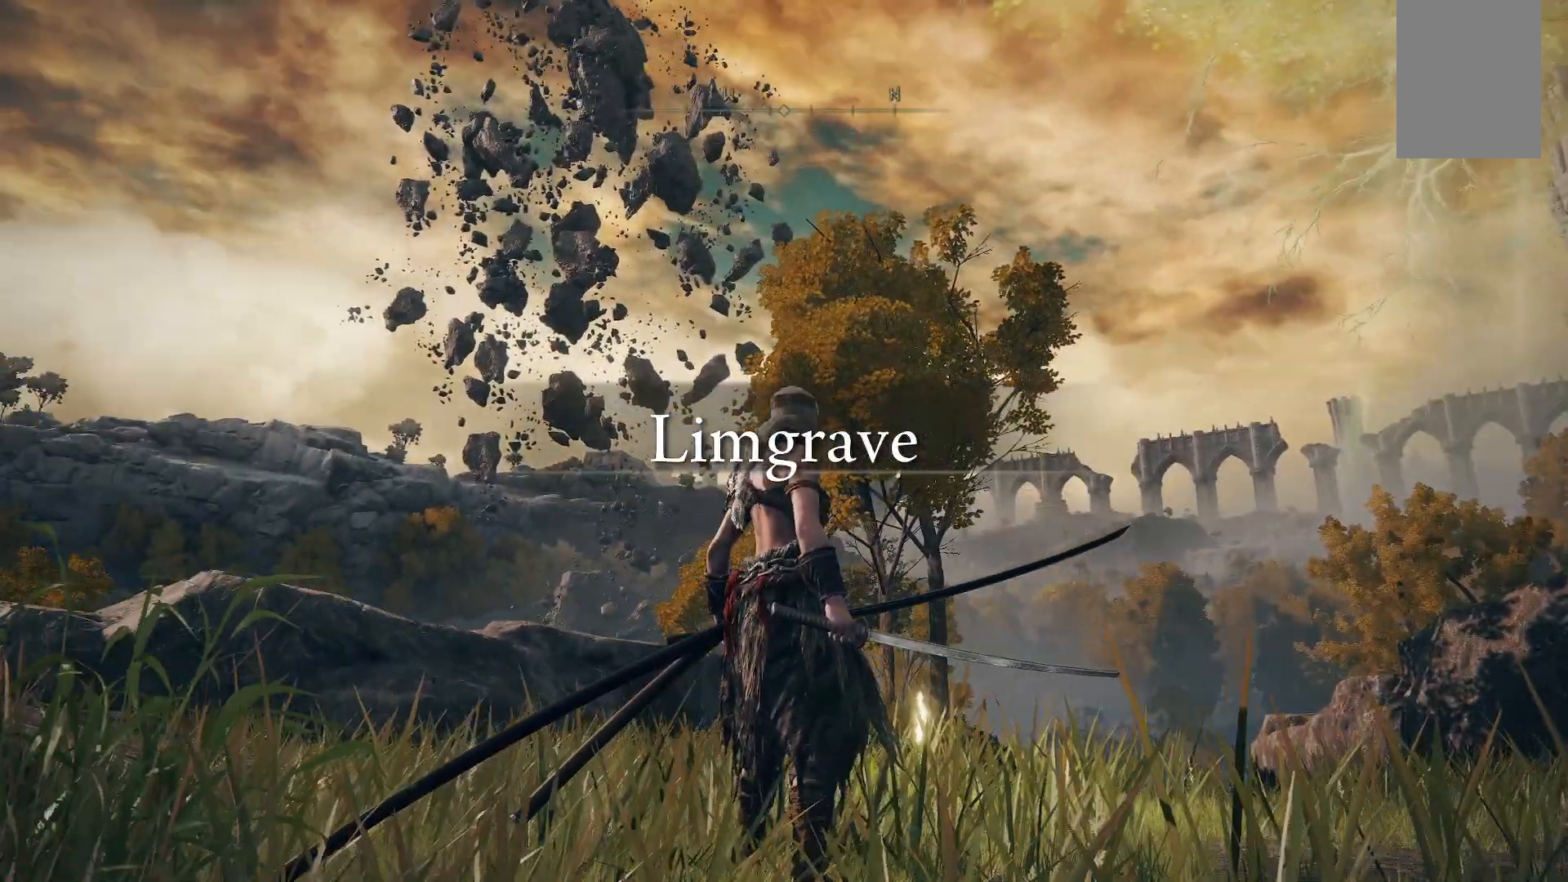
{"buttons": ["Y"], "left_stick": "center", "right_stick": "center", "events": [[100, "Y", "down"], [333, "DPAD_UP", "down"], [433, "DPAD_UP", "up"]]}
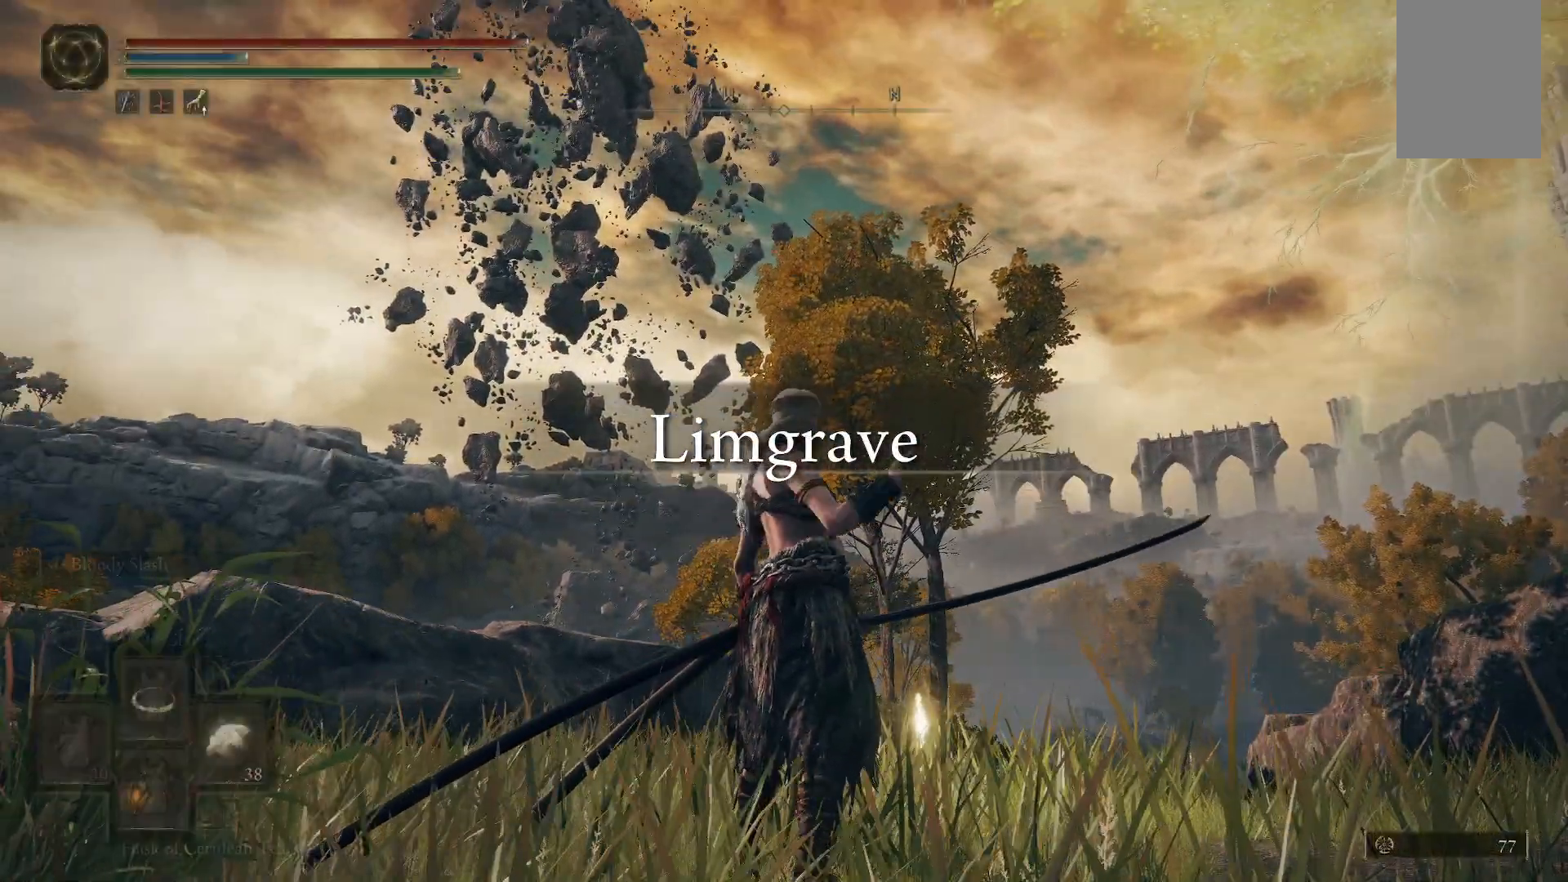
{"buttons": [], "left_stick": "center", "right_stick": "center", "events": [[17, "Y", "up"]]}
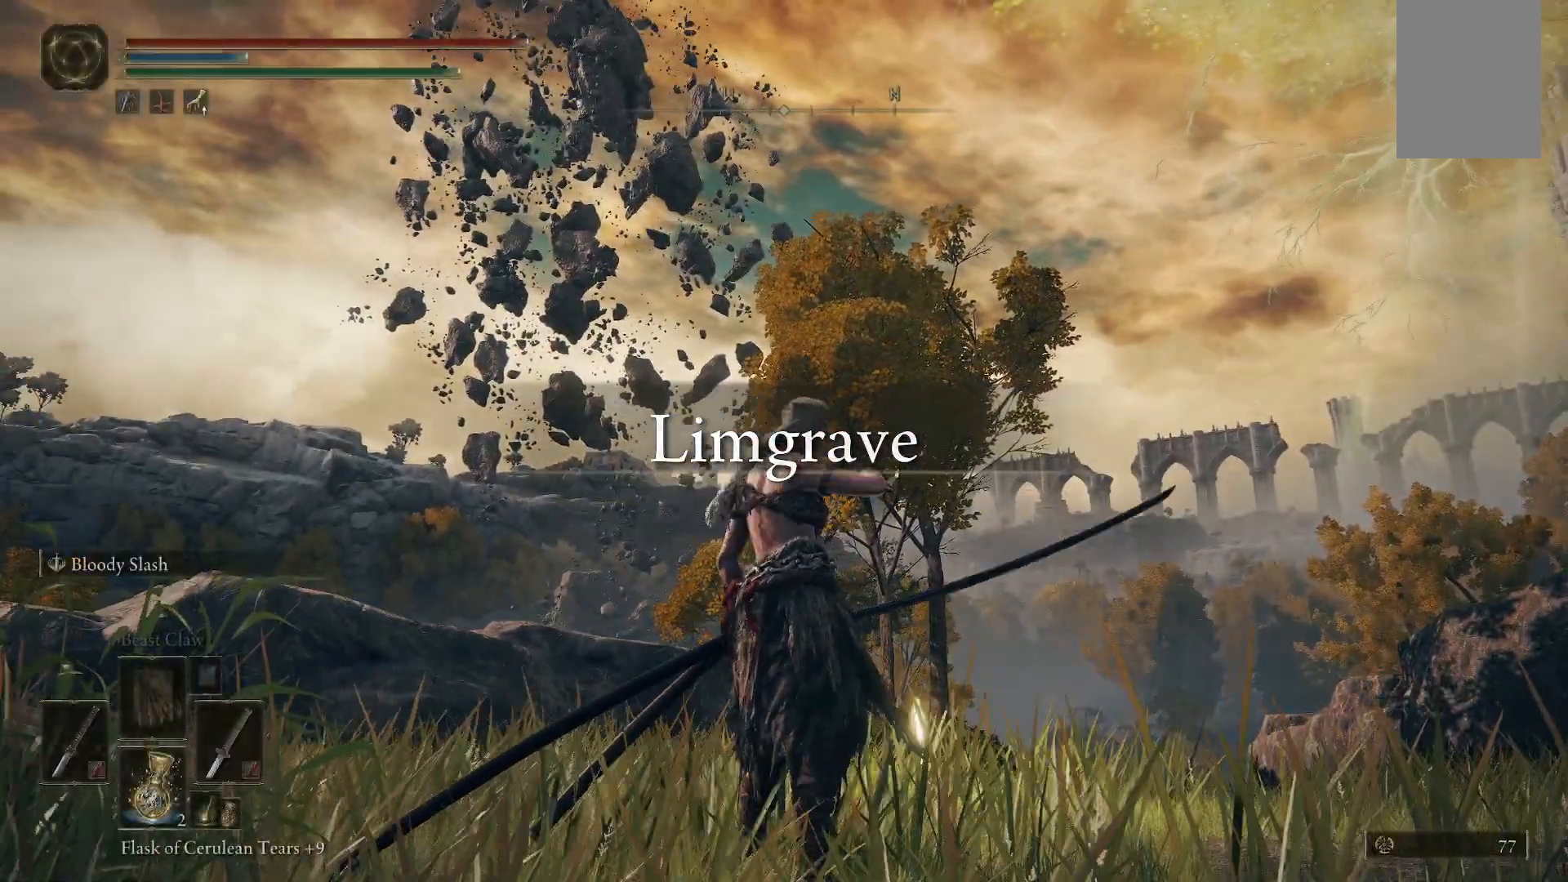
{"buttons": [], "left_stick": "center", "right_stick": "center", "events": []}
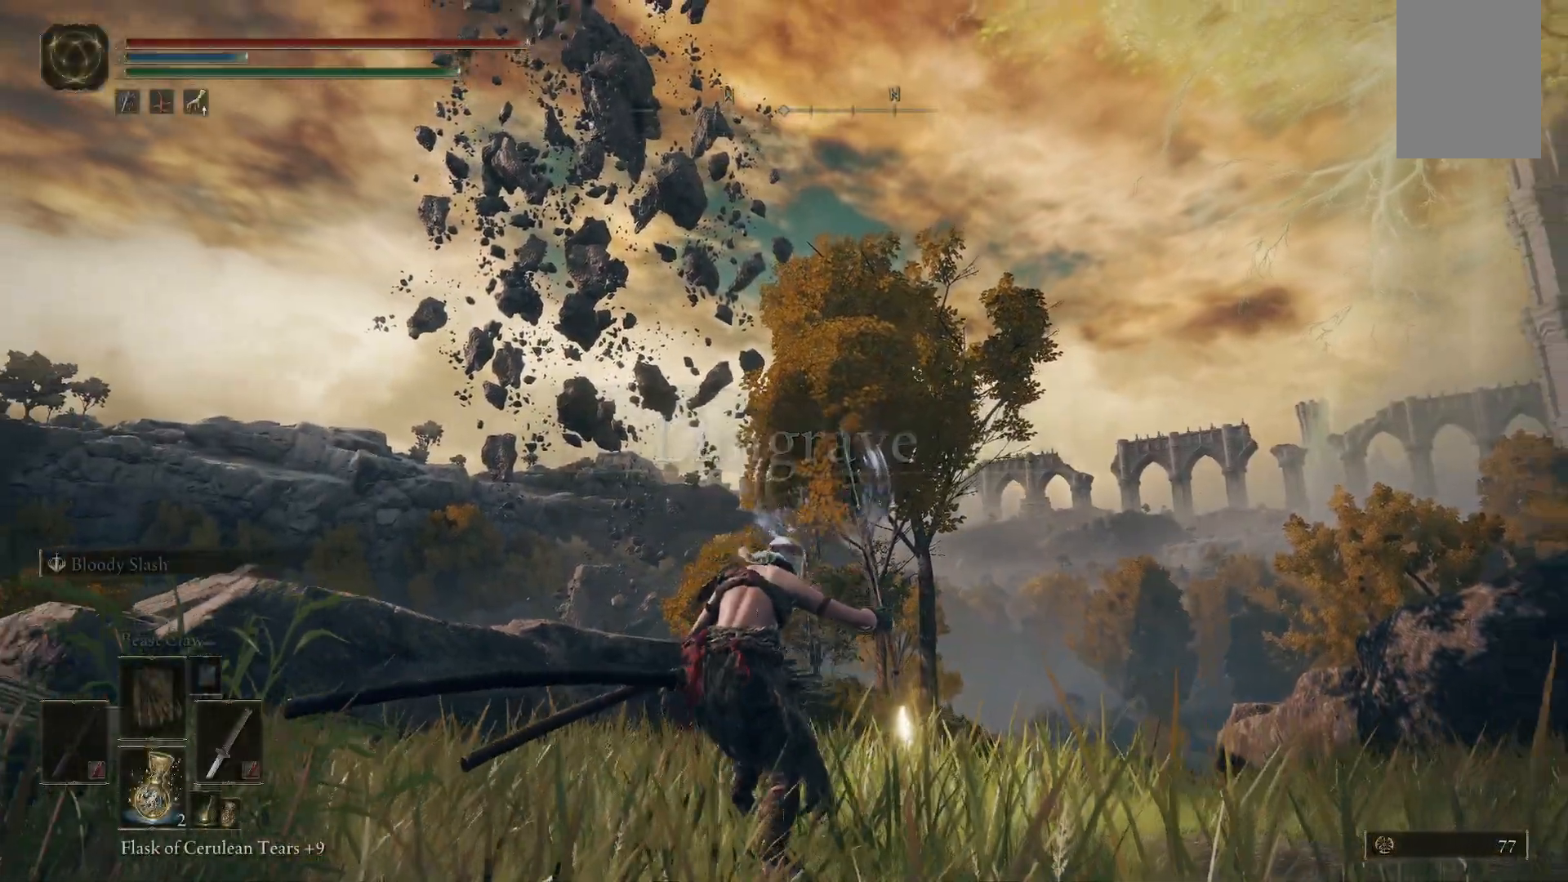
{"buttons": [], "left_stick": "center", "right_stick": "center", "events": []}
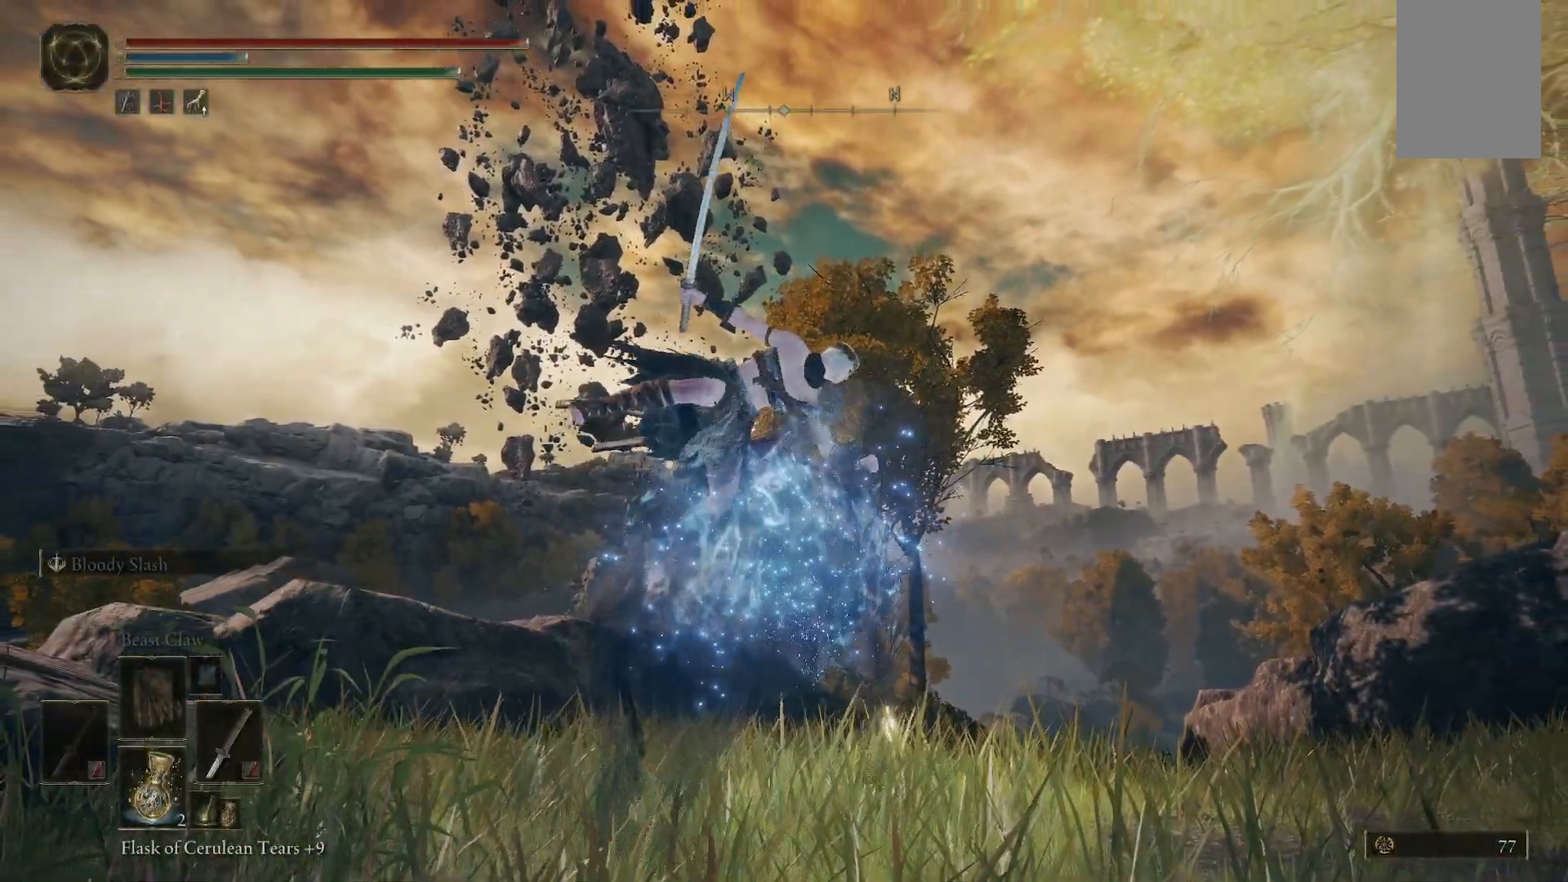
{"buttons": [], "left_stick": "left", "right_stick": "center", "events": [[417, "left_stick", "left"]]}
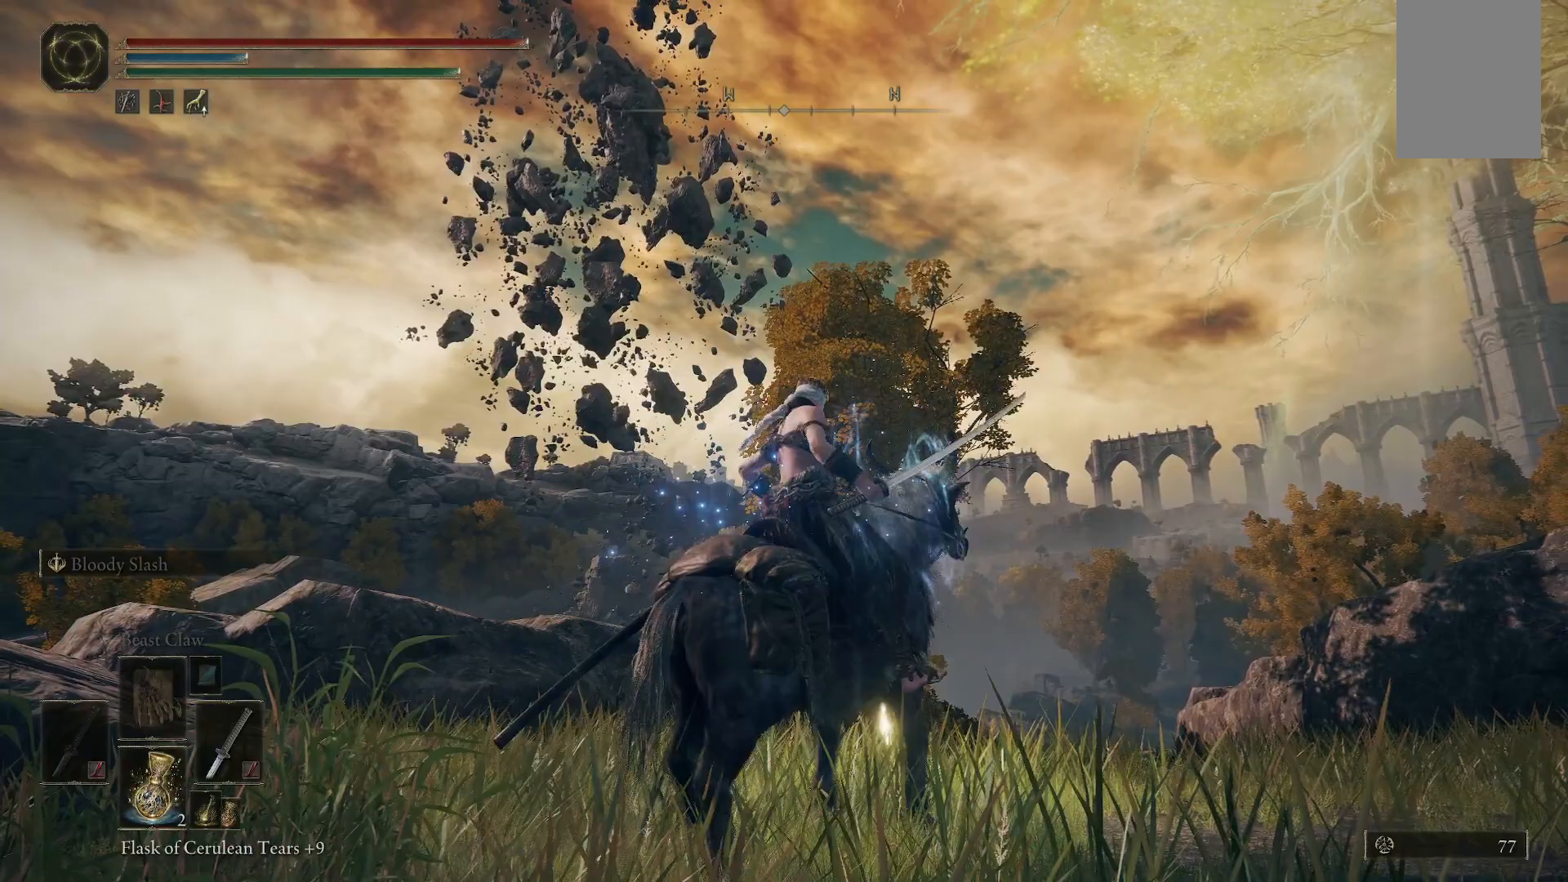
{"buttons": [], "left_stick": "left", "right_stick": "center", "events": []}
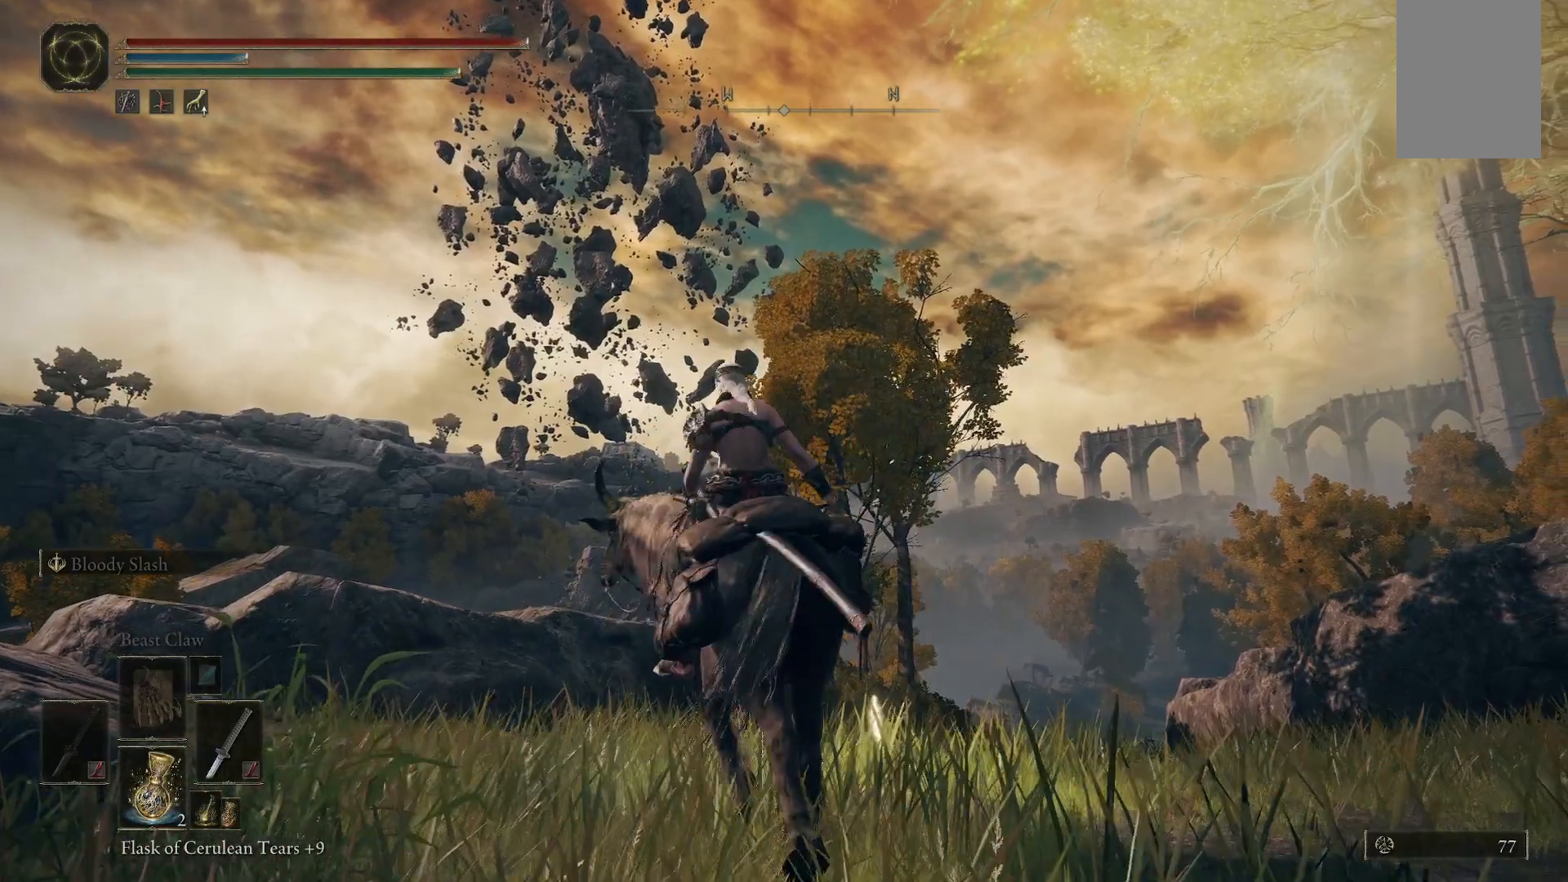
{"buttons": [], "left_stick": "left", "right_stick": "center", "events": []}